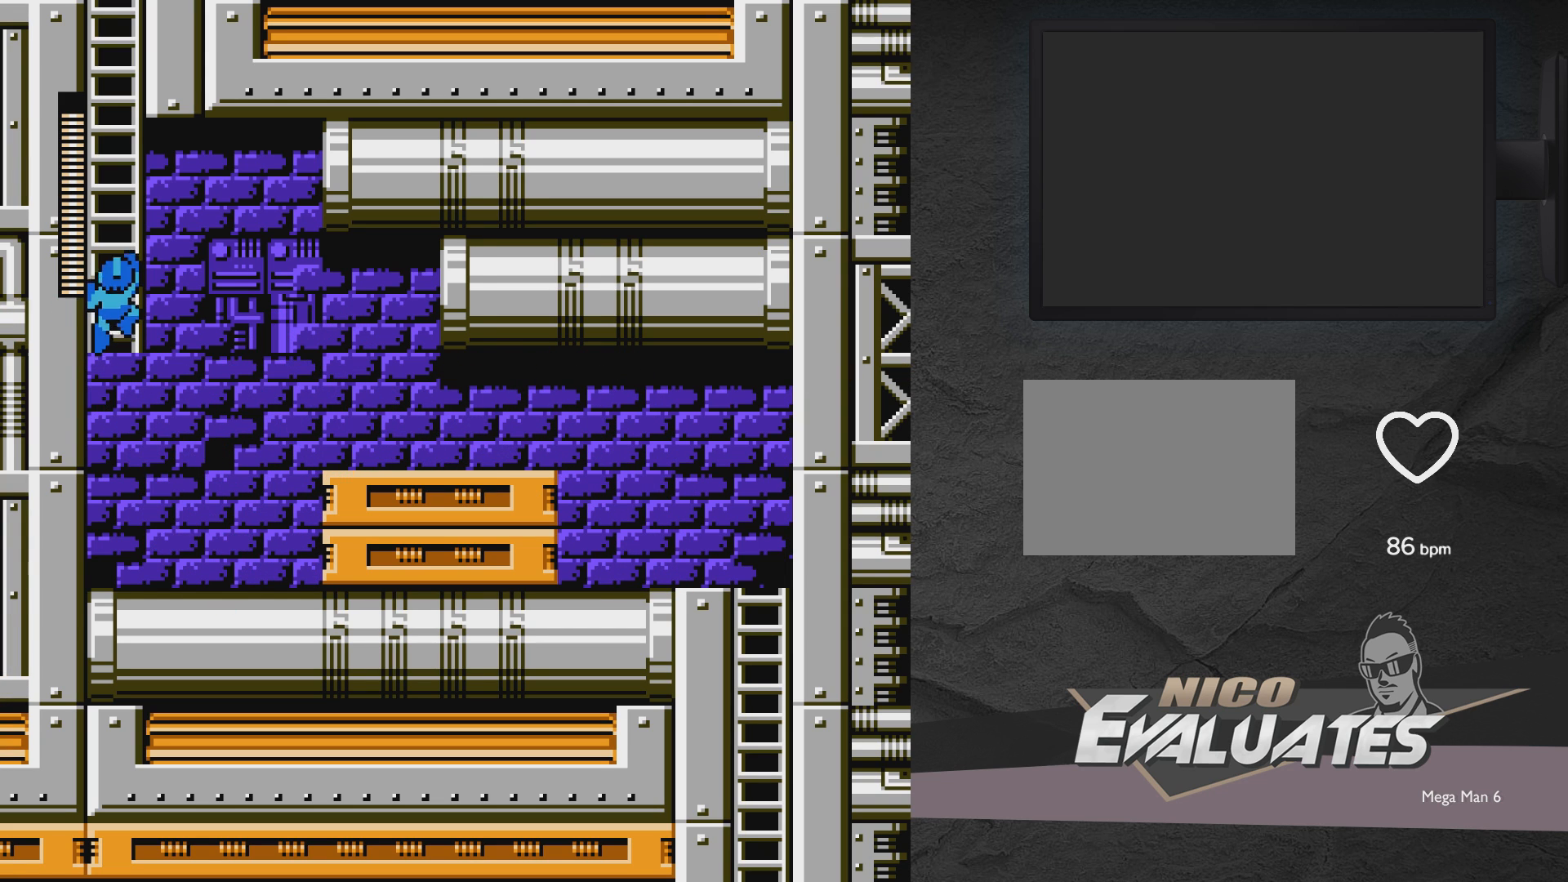
Gameplay with a controller (Xbox layout); each line is a JSON object with the inputs held at the frame after it. "events" lists button and stick changes between this image and that frame as [ms after this image, input, new state], when the widget could be followed in between. Not read: L2 R2 left_stick right_stick.
{"buttons": ["DPAD_UP", "DPAD_LEFT"], "events": []}
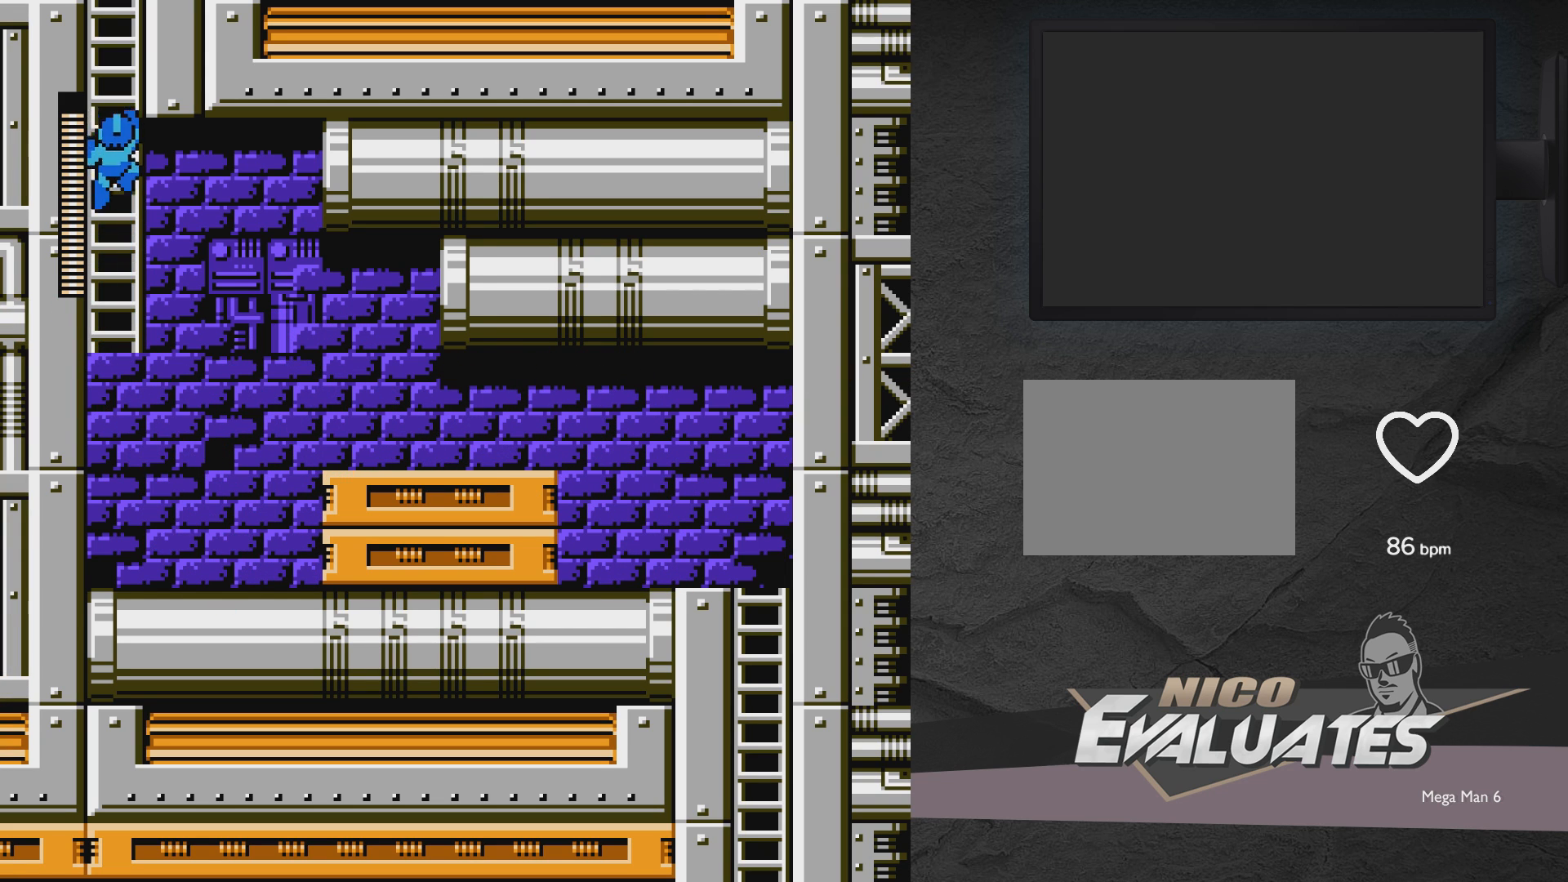
{"buttons": ["DPAD_UP", "DPAD_LEFT"], "events": []}
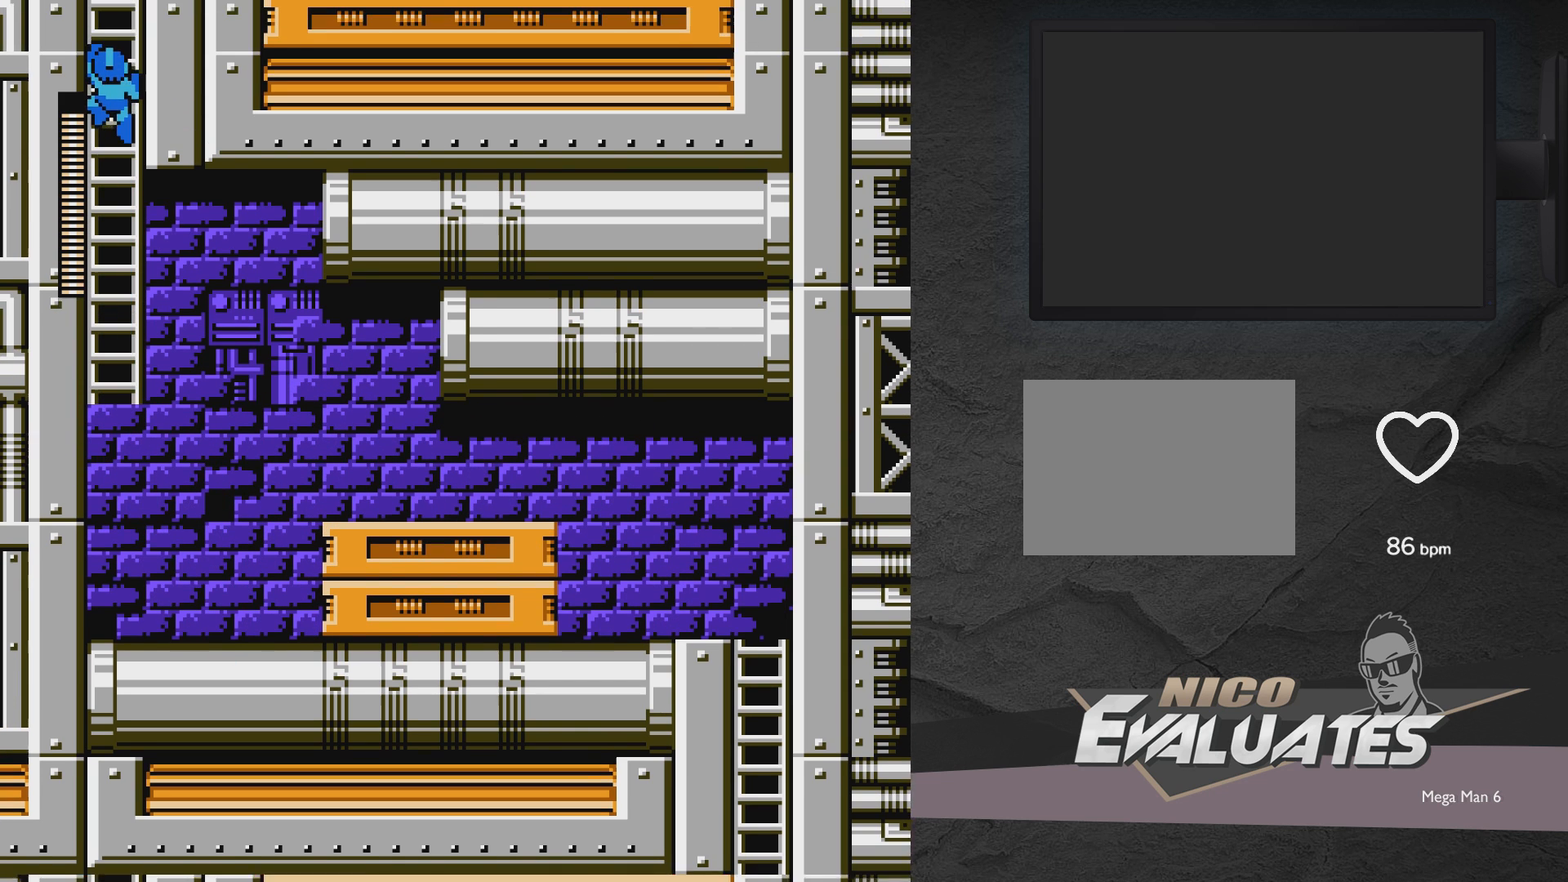
{"buttons": ["DPAD_UP", "DPAD_LEFT"], "events": []}
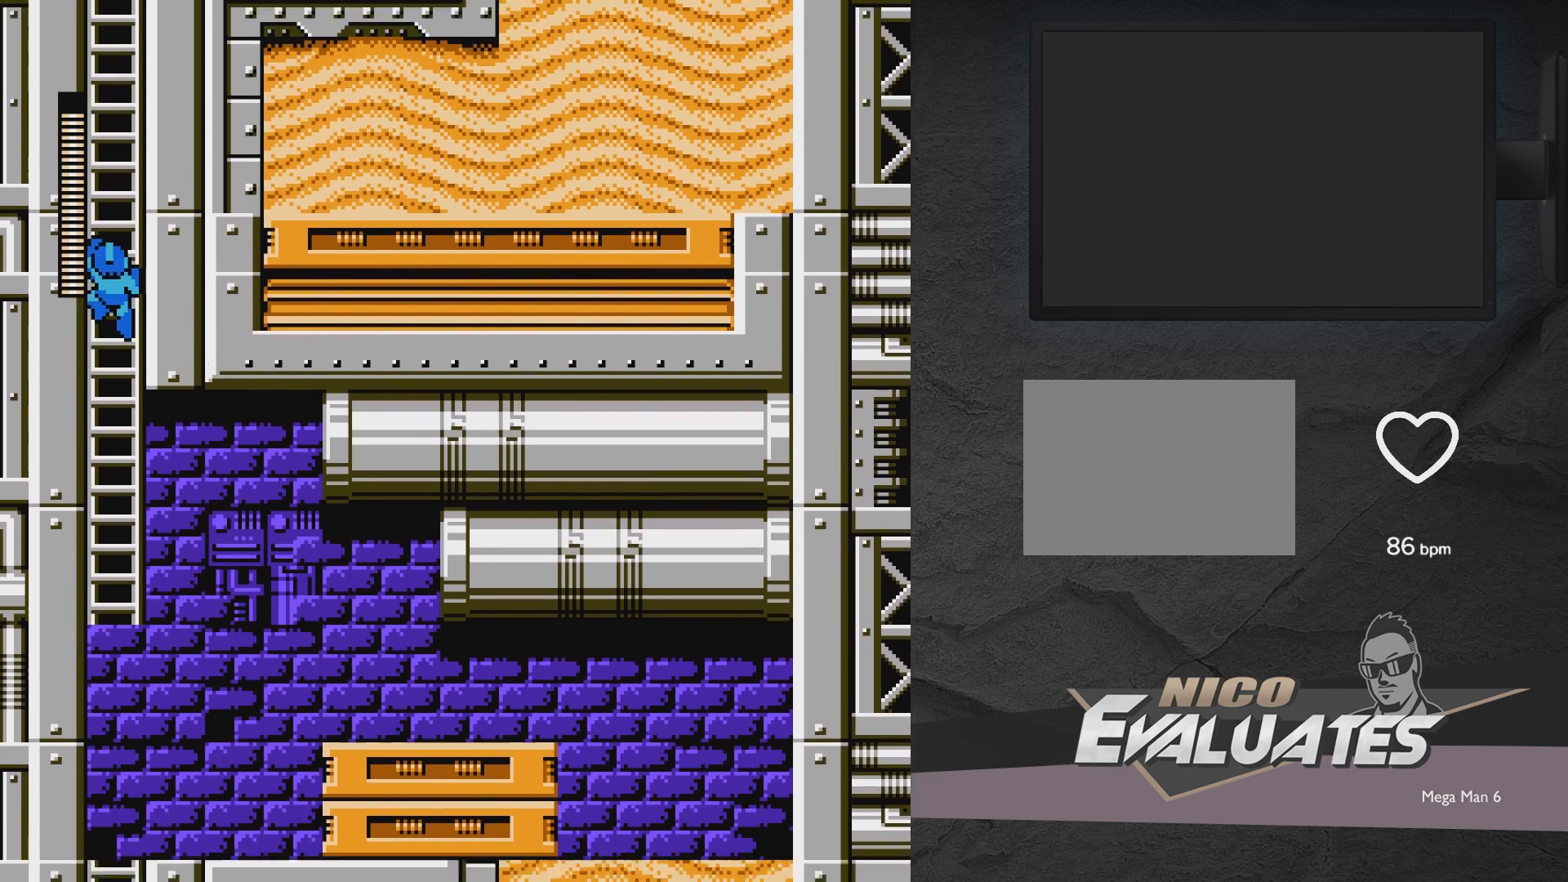
{"buttons": [], "events": [[133, "DPAD_LEFT", "up"], [133, "DPAD_UP", "up"]]}
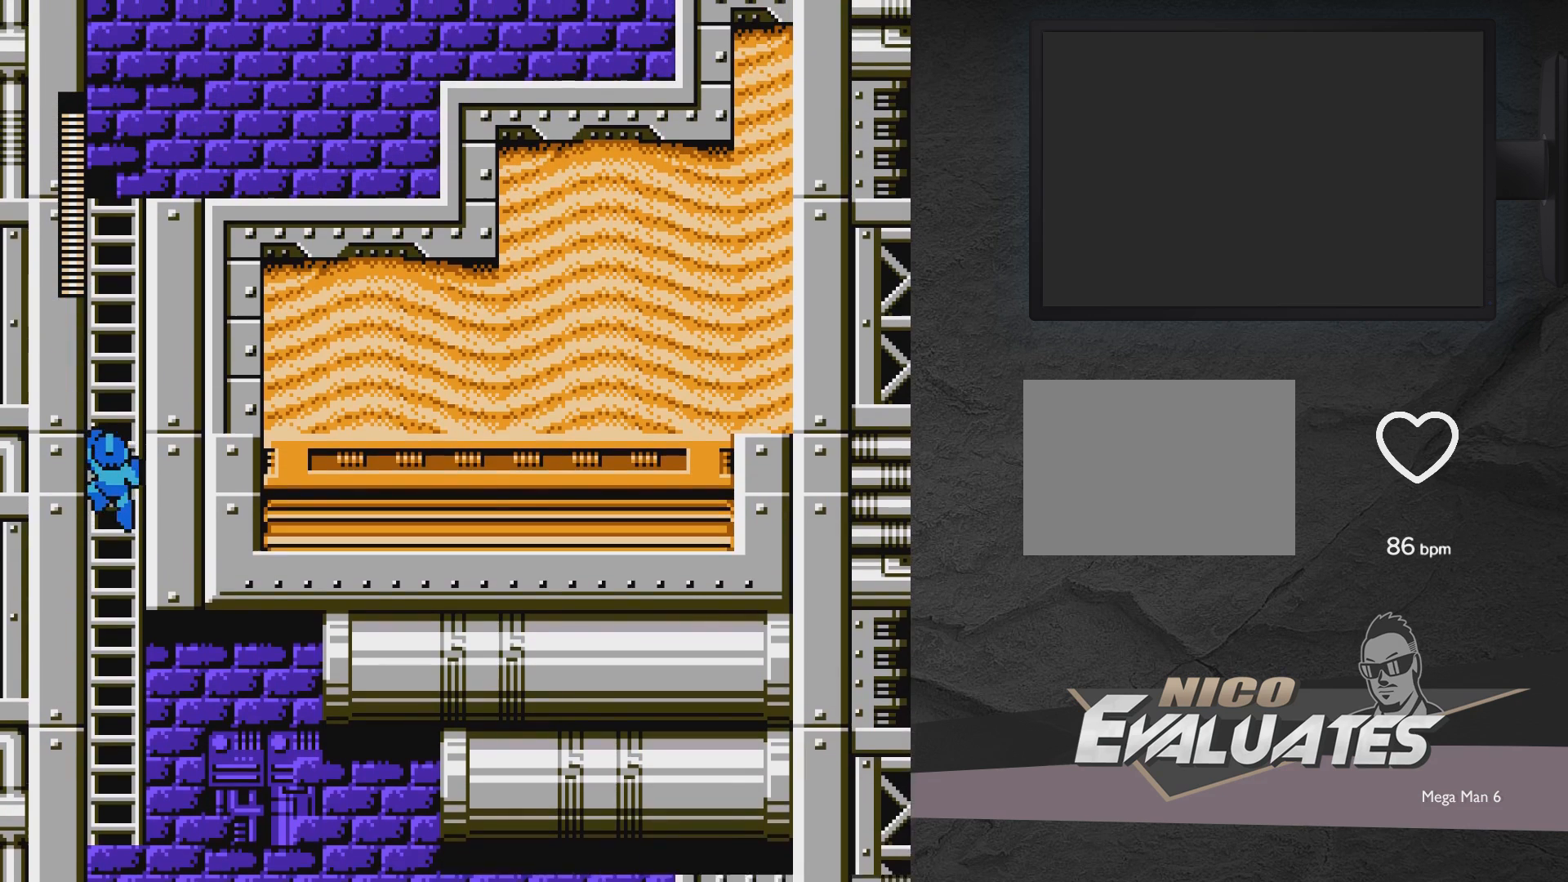
{"buttons": ["DPAD_UP", "DPAD_RIGHT"], "events": [[333, "DPAD_RIGHT", "down"], [333, "DPAD_UP", "down"]]}
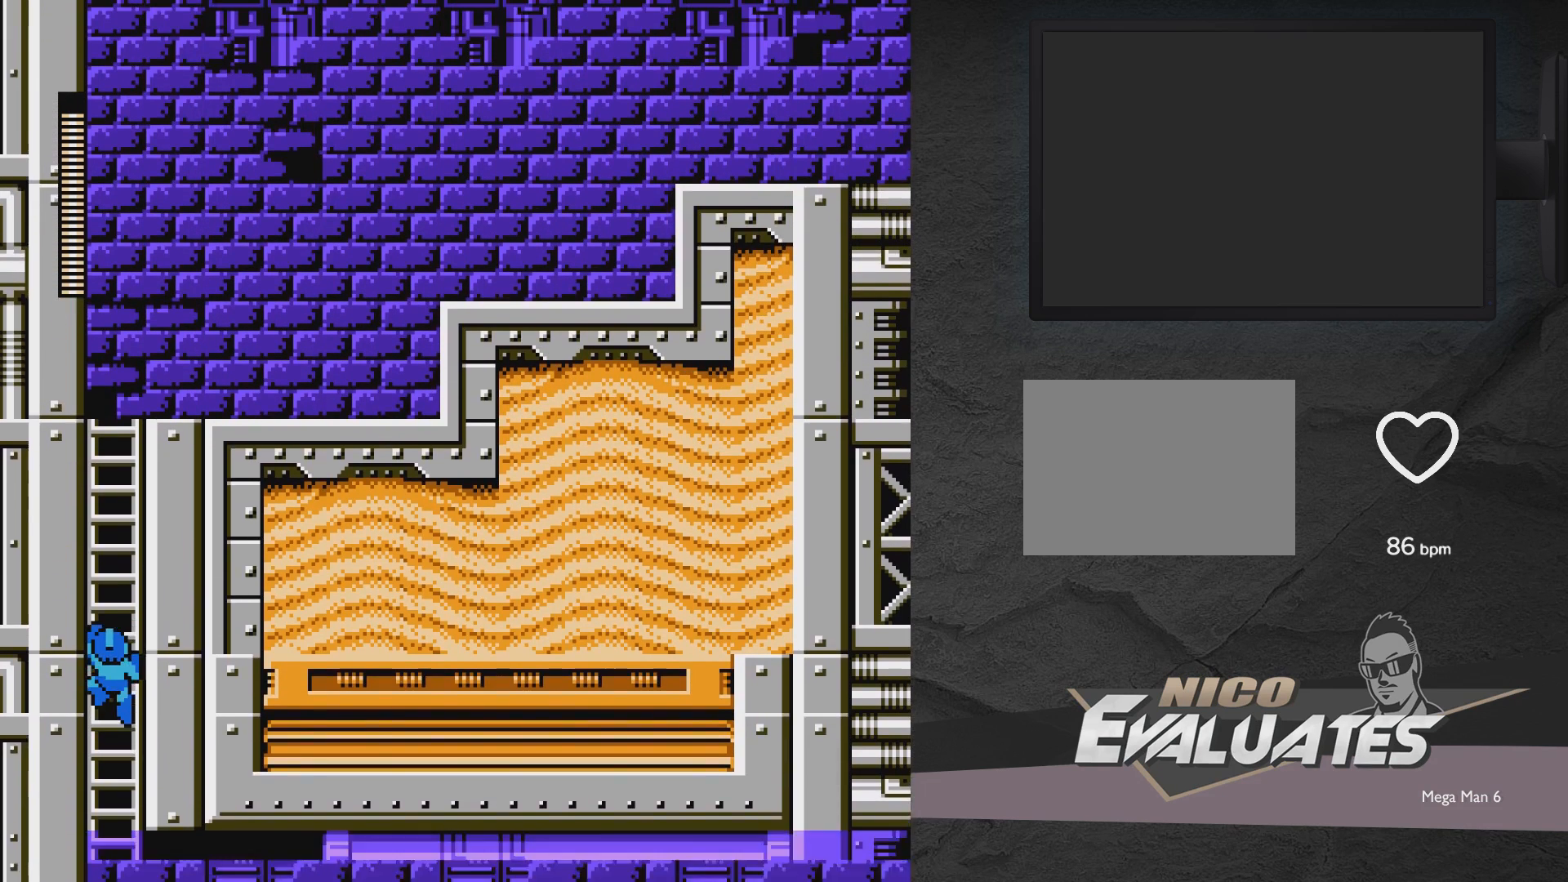
{"buttons": ["DPAD_UP"], "events": [[317, "DPAD_RIGHT", "up"], [400, "DPAD_LEFT", "down"], [500, "DPAD_LEFT", "up"]]}
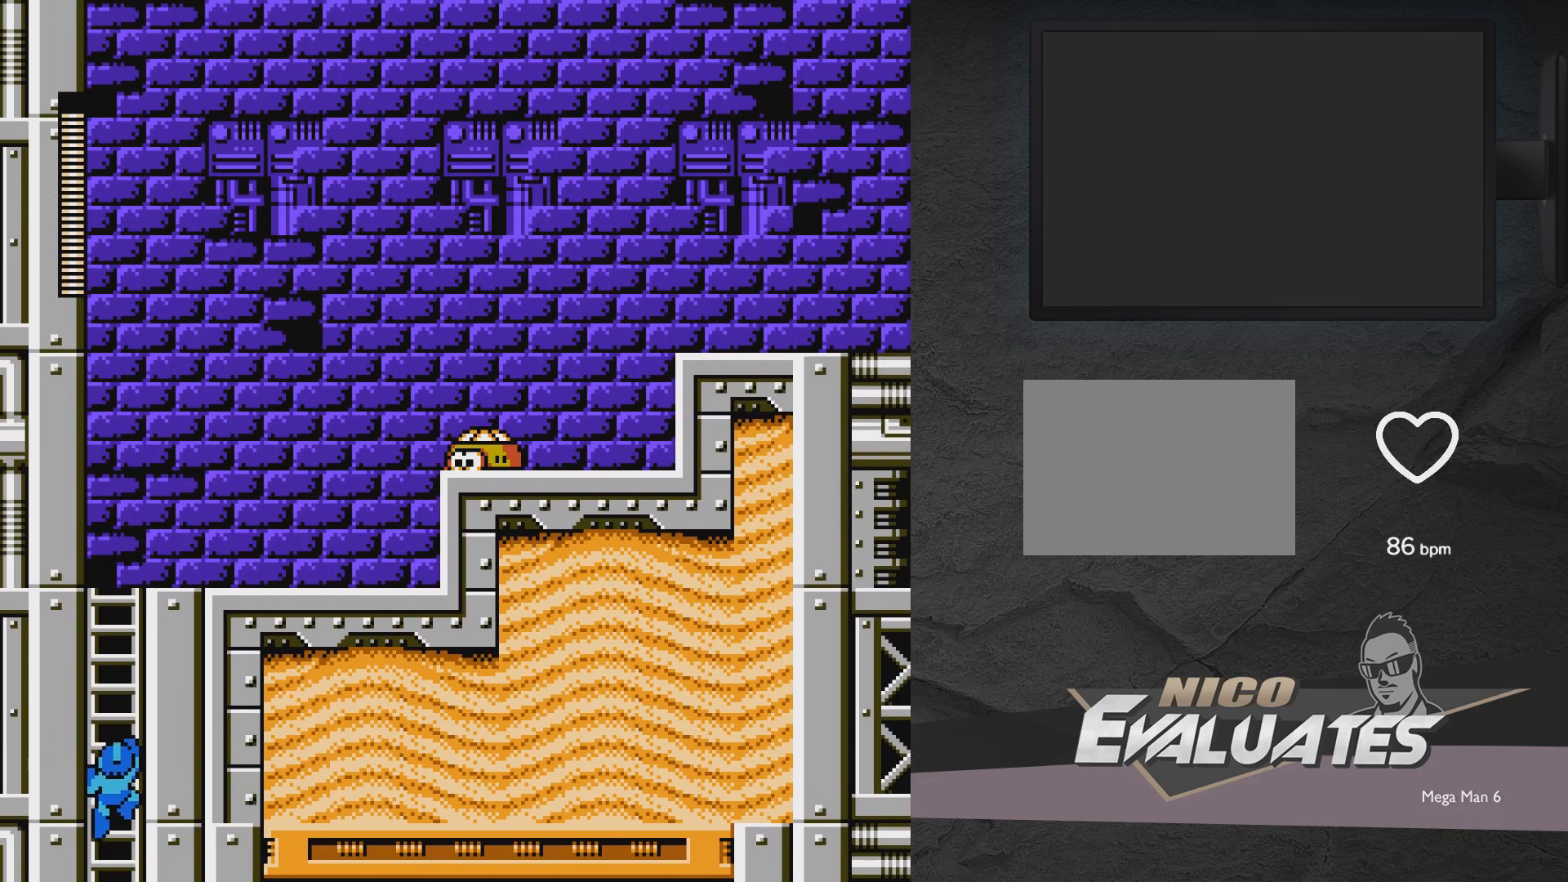
{"buttons": ["DPAD_UP", "DPAD_RIGHT"], "events": [[100, "DPAD_RIGHT", "down"]]}
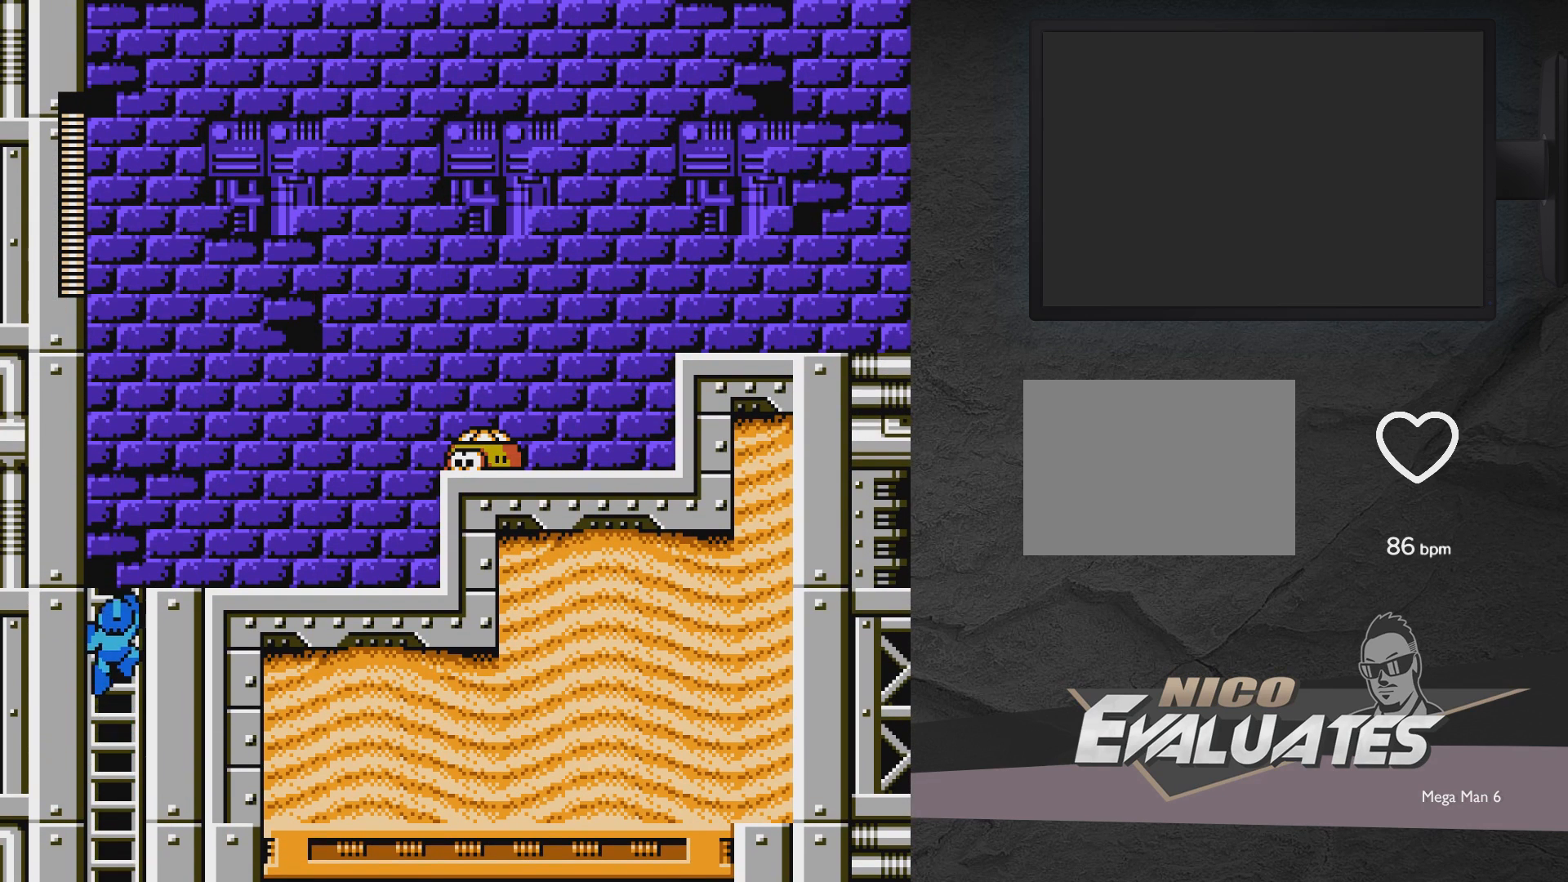
{"buttons": ["DPAD_RIGHT"], "events": [[483, "DPAD_UP", "up"]]}
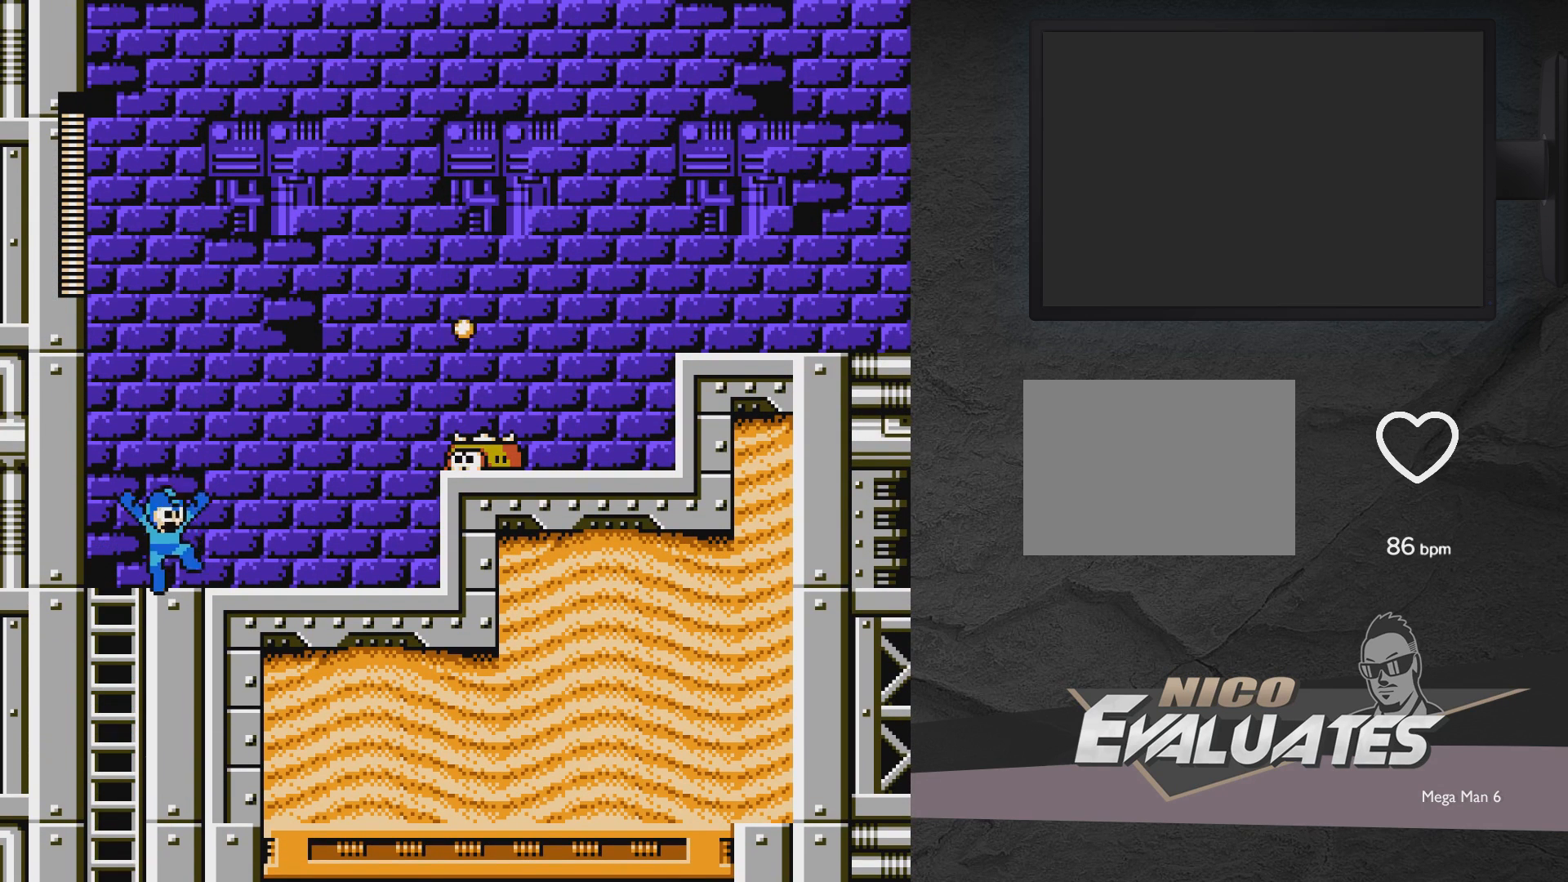
{"buttons": ["DPAD_RIGHT"], "events": [[50, "A", "down"], [150, "A", "up"]]}
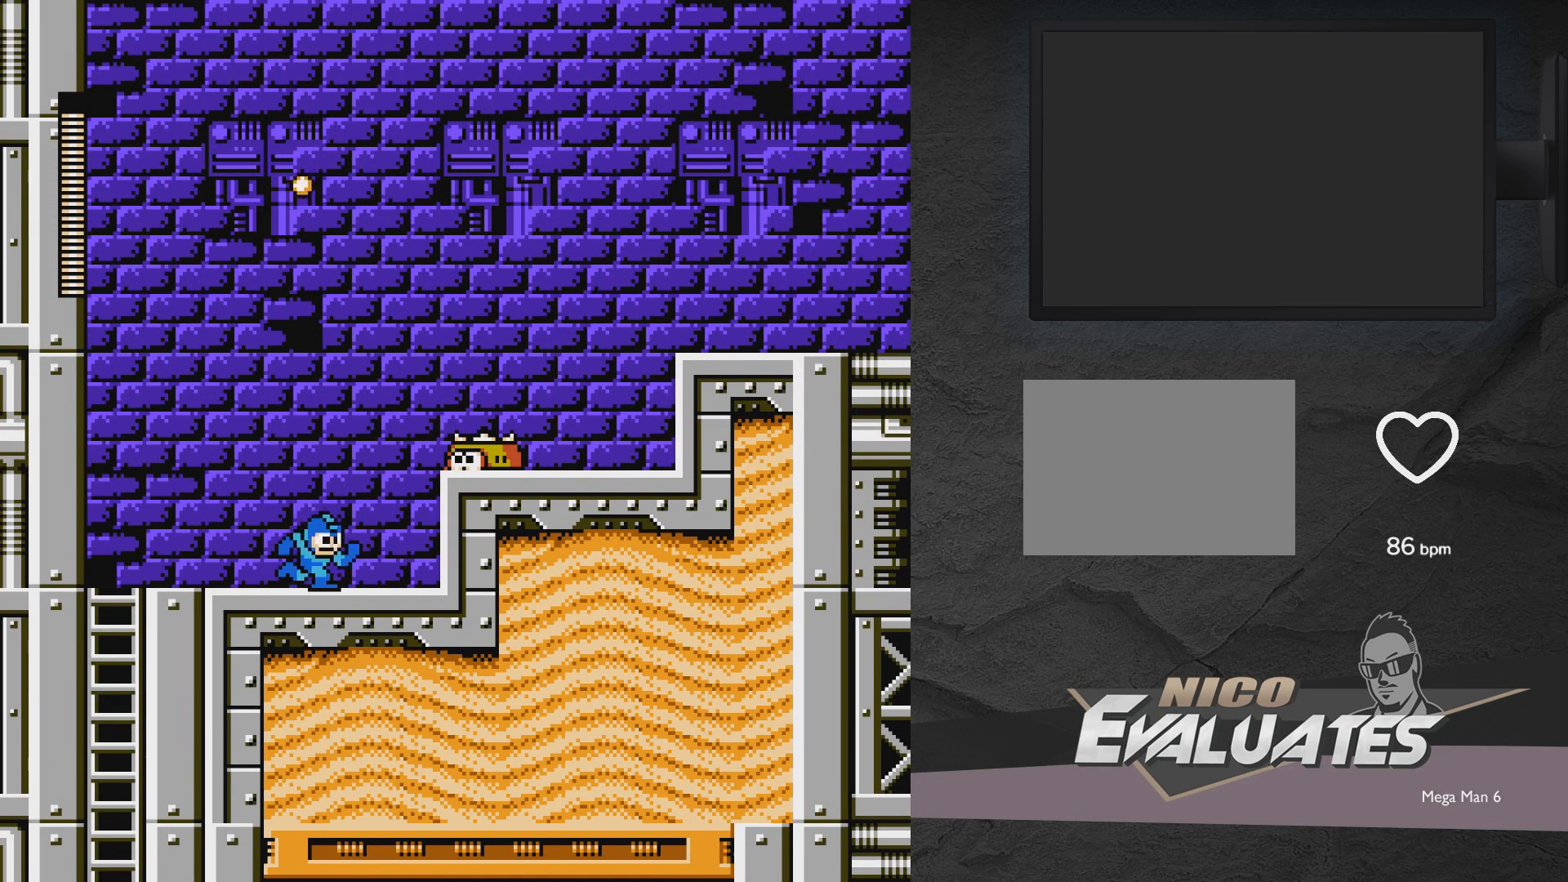
{"buttons": ["X"], "events": [[50, "A", "down"], [150, "X", "down"], [200, "A", "up"], [250, "DPAD_RIGHT", "up"]]}
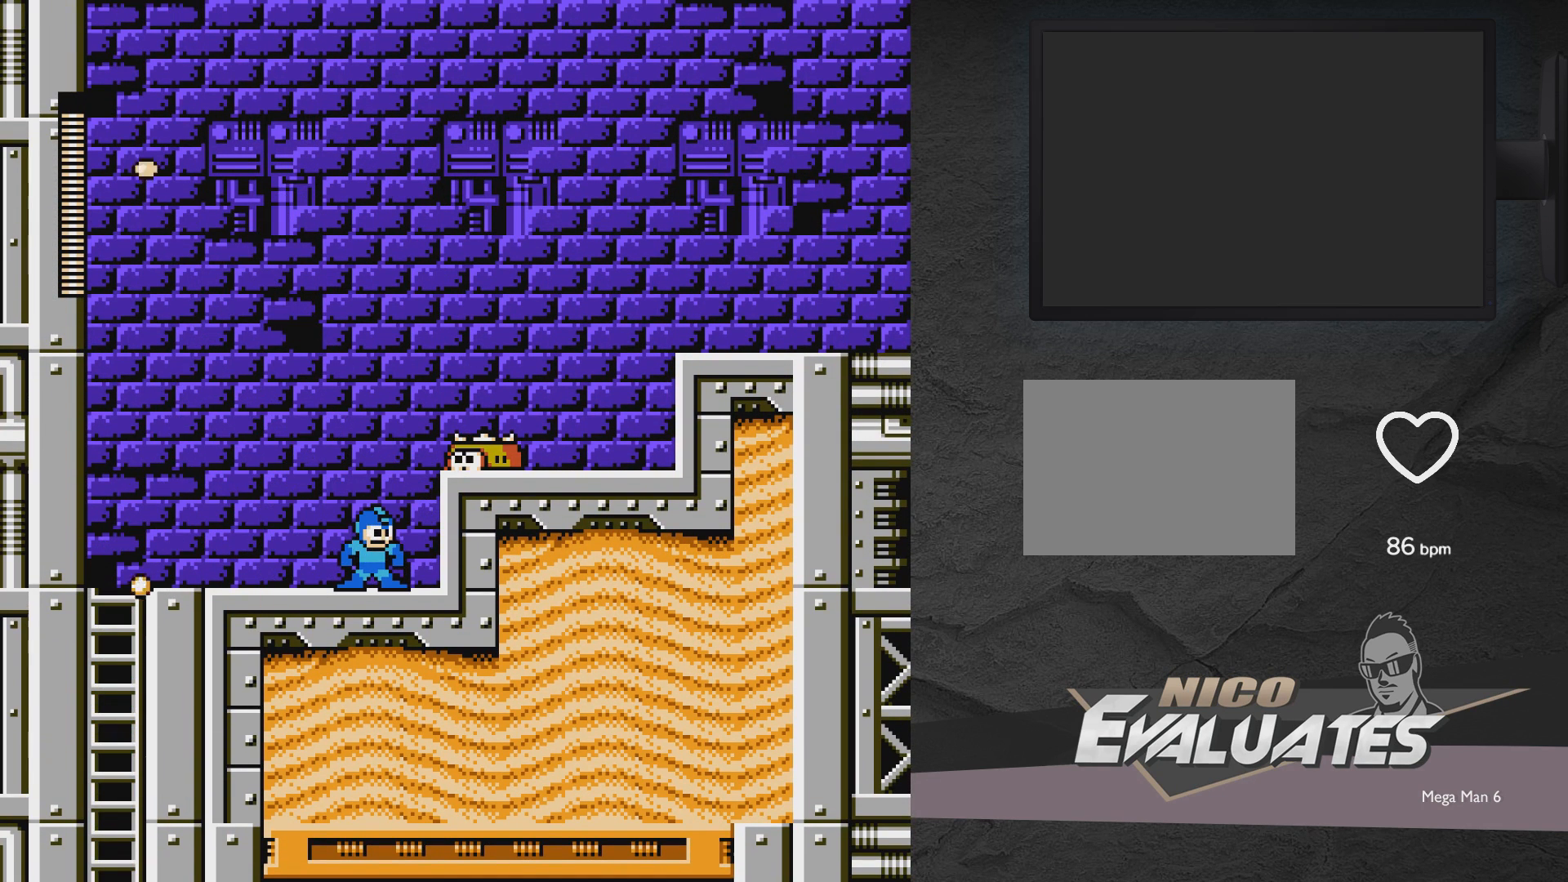
{"buttons": ["X"], "events": []}
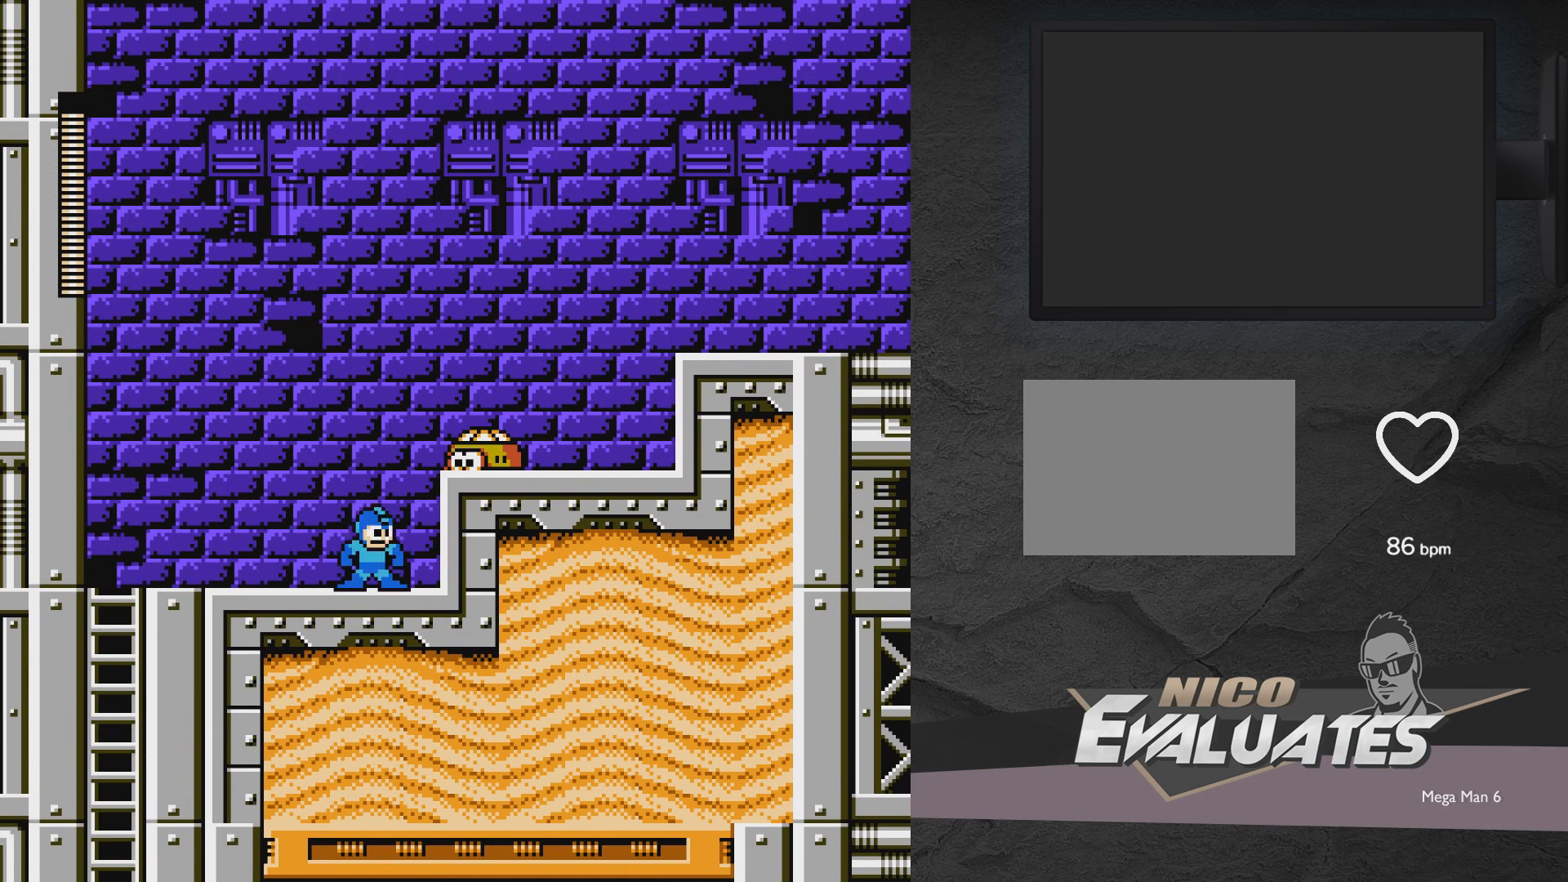
{"buttons": ["X"], "events": []}
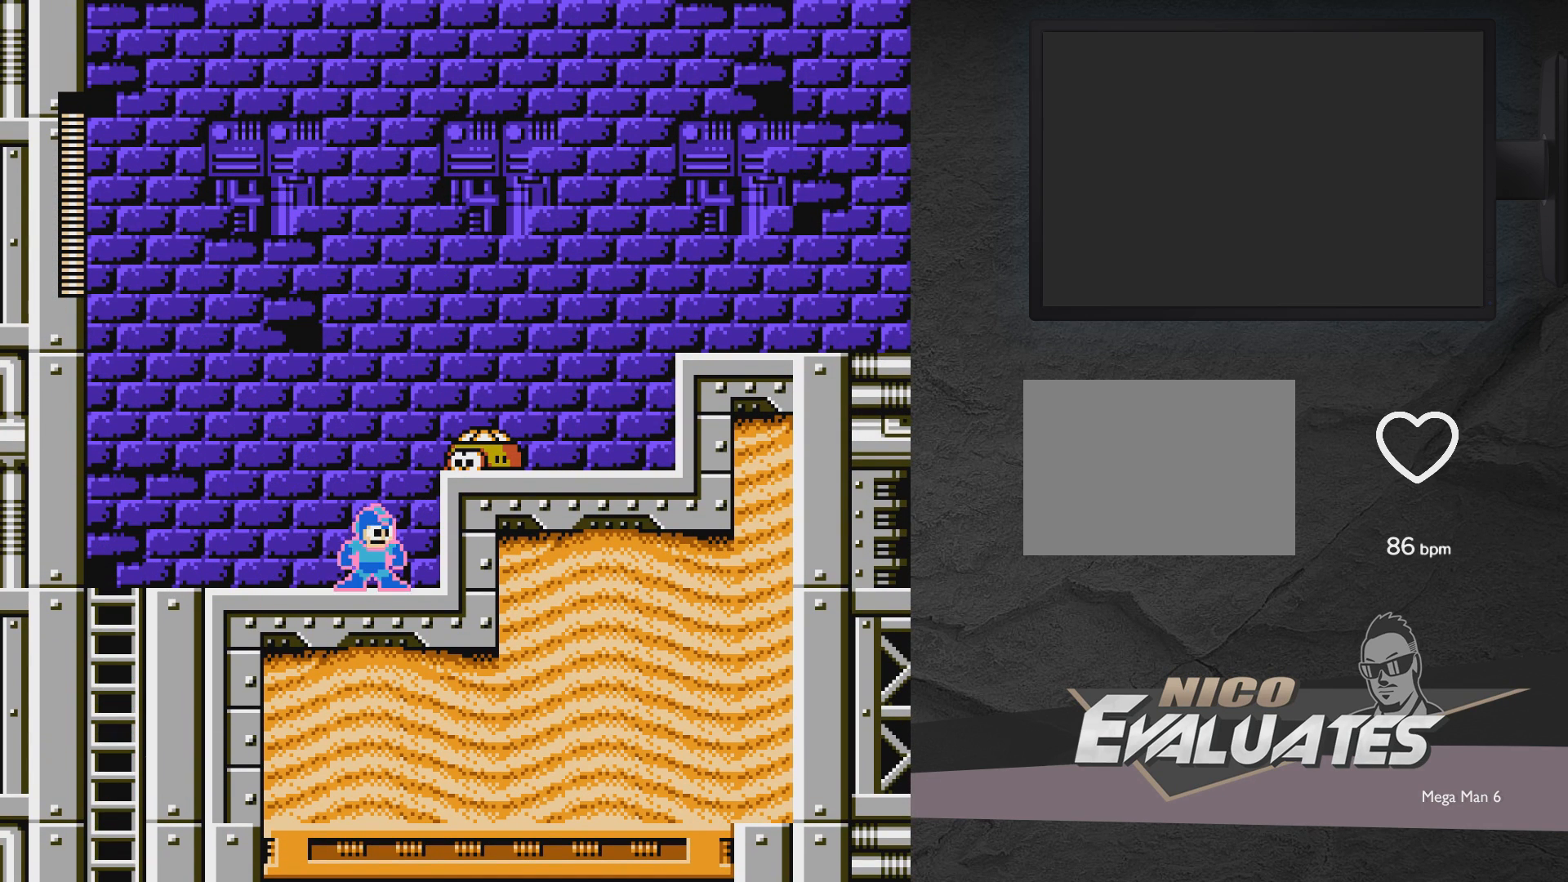
{"buttons": [], "events": [[50, "DPAD_LEFT", "down"], [250, "DPAD_UP", "down"], [367, "A", "down"], [367, "DPAD_LEFT", "up"], [367, "DPAD_UP", "up"], [417, "DPAD_RIGHT", "down"], [467, "A", "up"], [467, "DPAD_RIGHT", "up"], [467, "X", "up"]]}
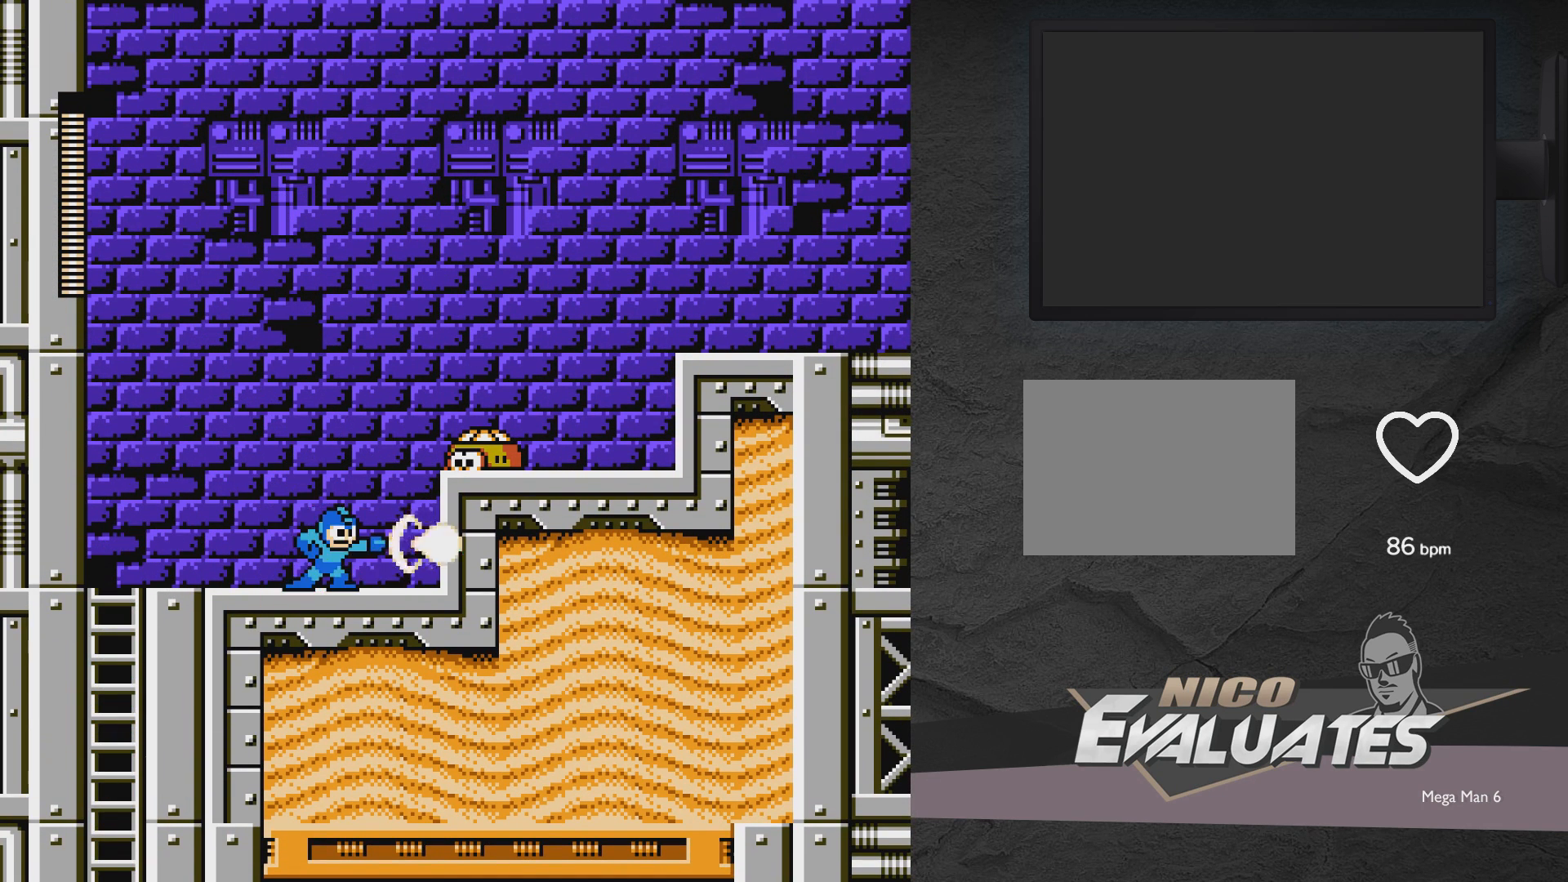
{"buttons": ["X"], "events": [[67, "X", "down"]]}
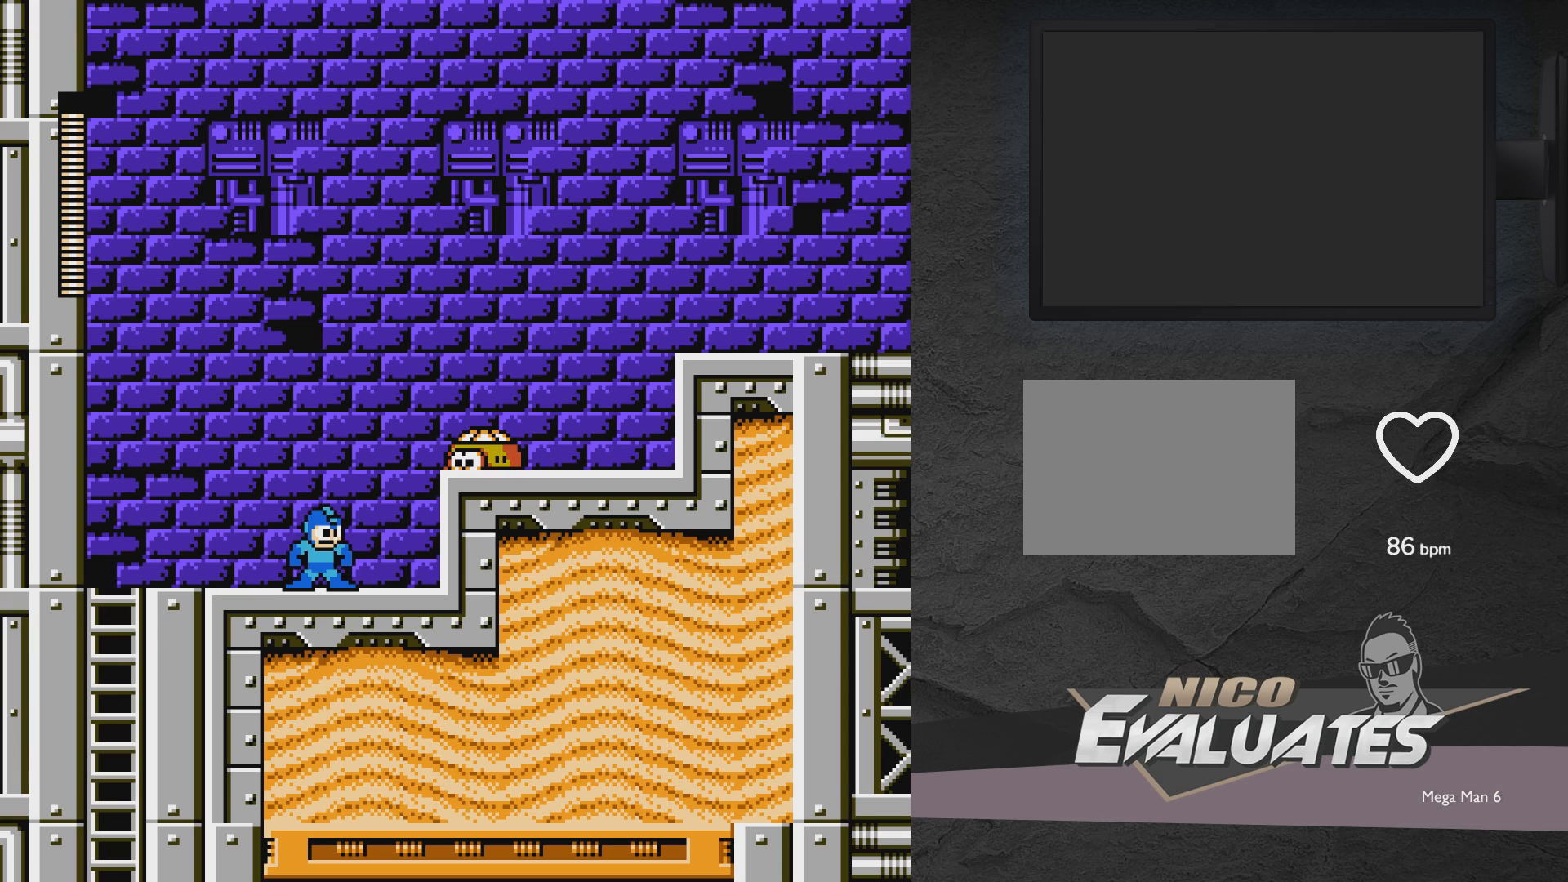
{"buttons": ["X"], "events": [[67, "X", "up"], [167, "A", "down"], [267, "A", "up"], [367, "X", "down"]]}
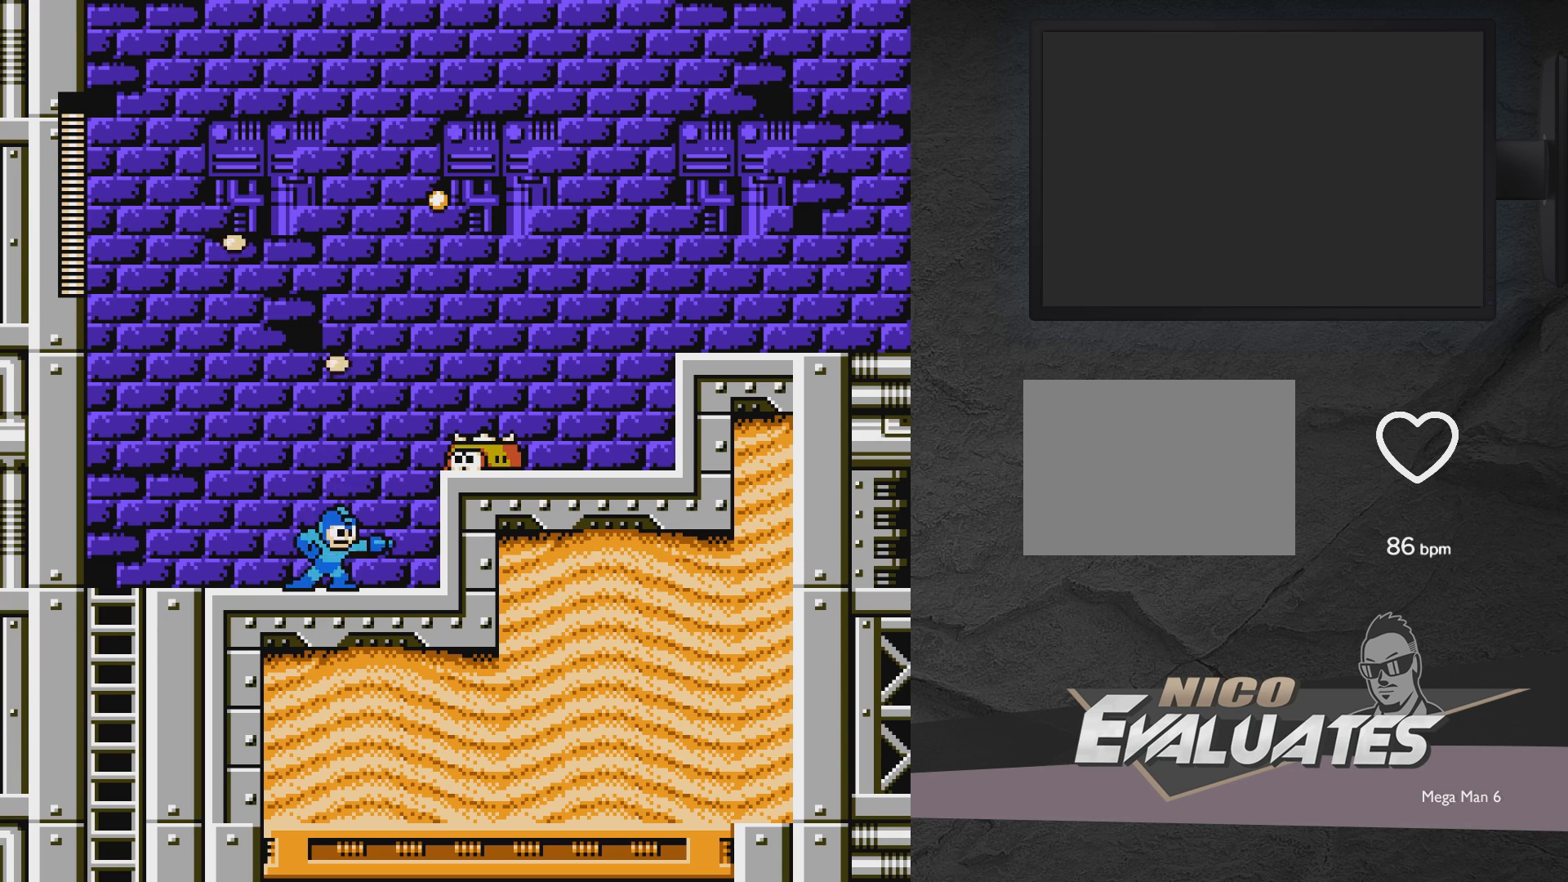
{"buttons": ["X", "DPAD_UP", "DPAD_LEFT"], "events": [[17, "X", "up"], [67, "A", "down"], [117, "X", "down"], [217, "A", "up"], [217, "DPAD_LEFT", "down"], [217, "DPAD_UP", "down"]]}
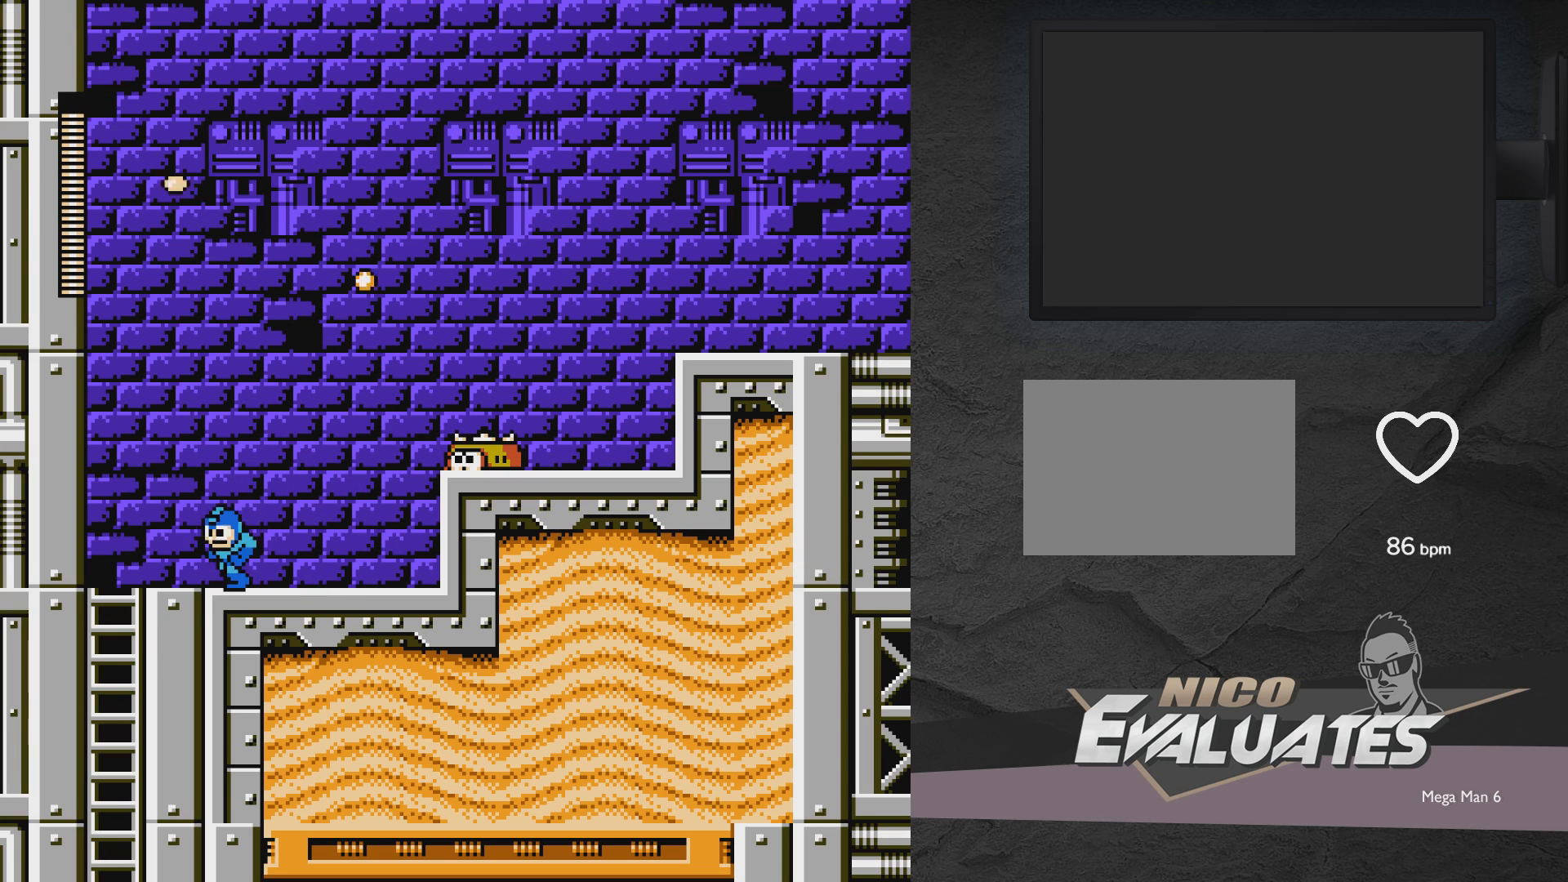
{"buttons": ["X"], "events": [[17, "A", "down"], [217, "A", "up"], [217, "DPAD_LEFT", "up"], [217, "DPAD_UP", "up"], [267, "DPAD_RIGHT", "down"], [417, "DPAD_RIGHT", "up"]]}
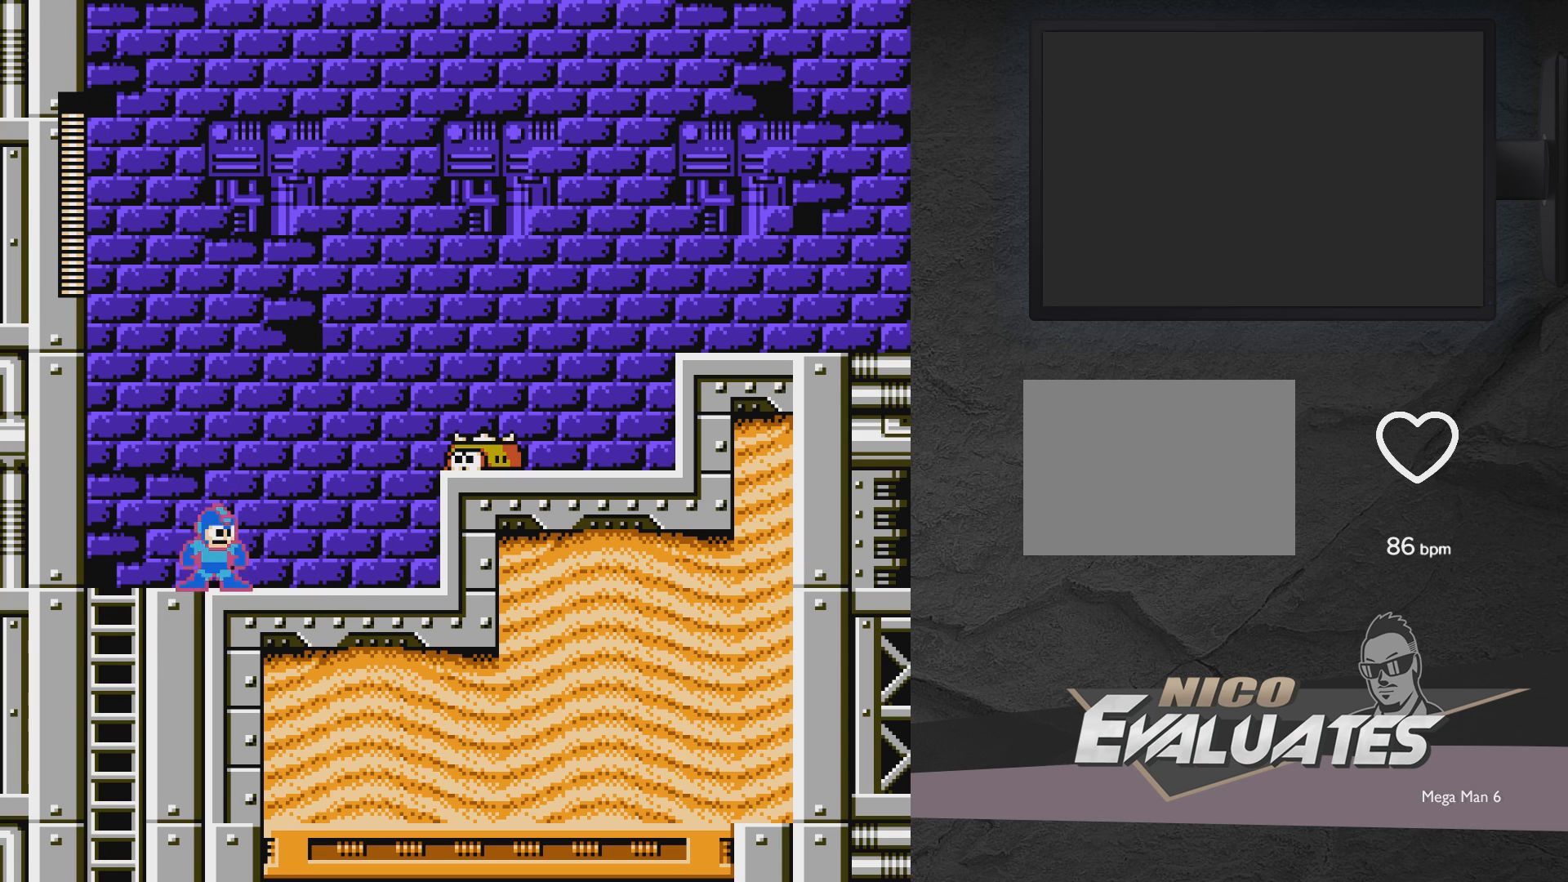
{"buttons": ["X"], "events": []}
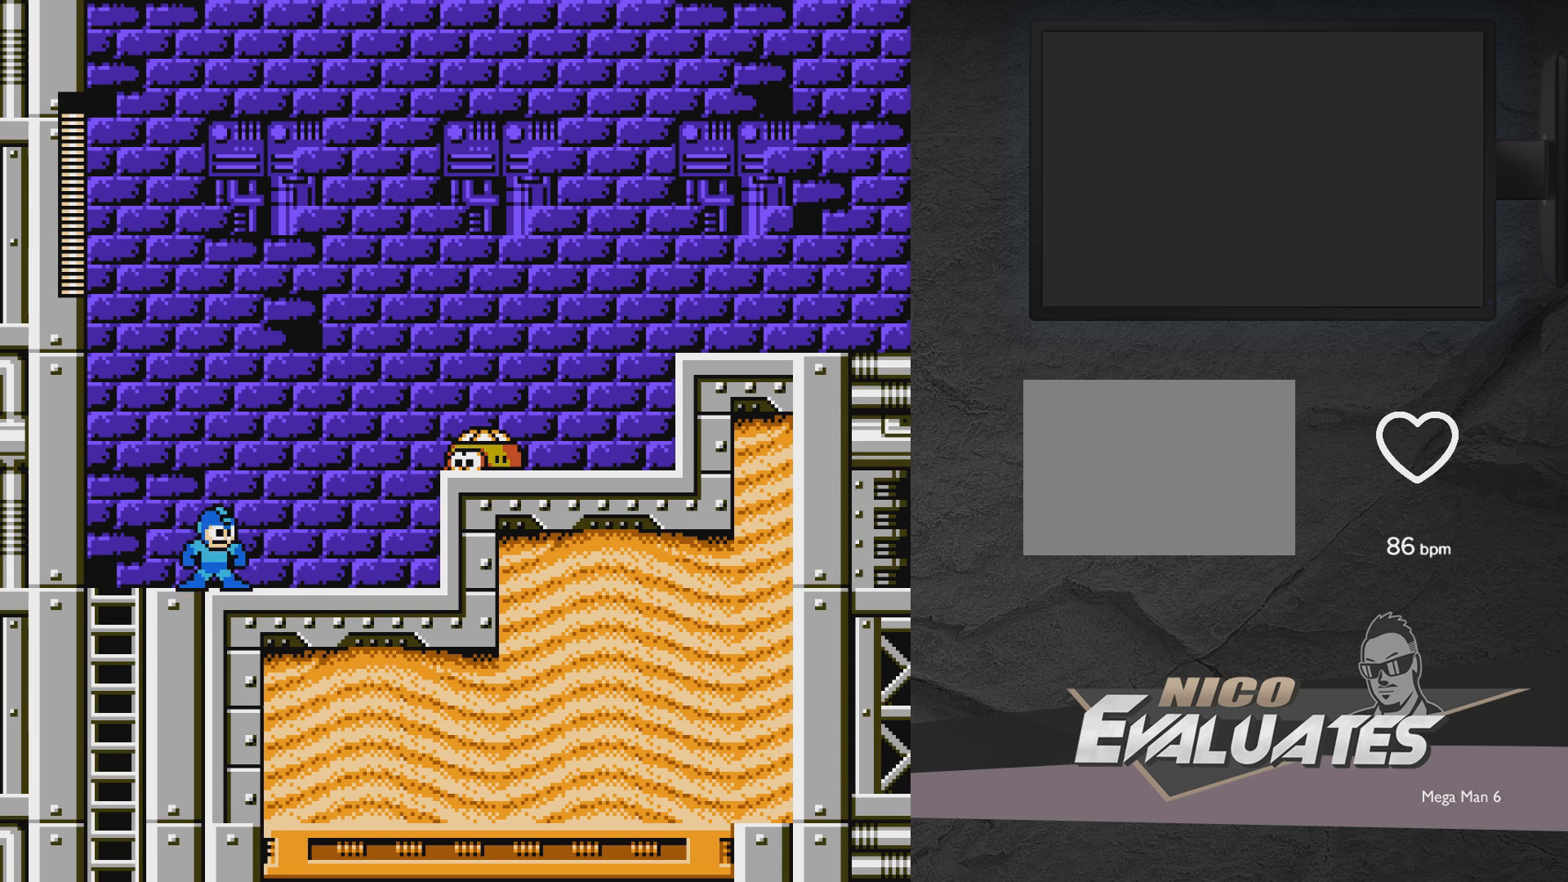
{"buttons": ["X", "DPAD_RIGHT"], "events": [[183, "DPAD_RIGHT", "down"]]}
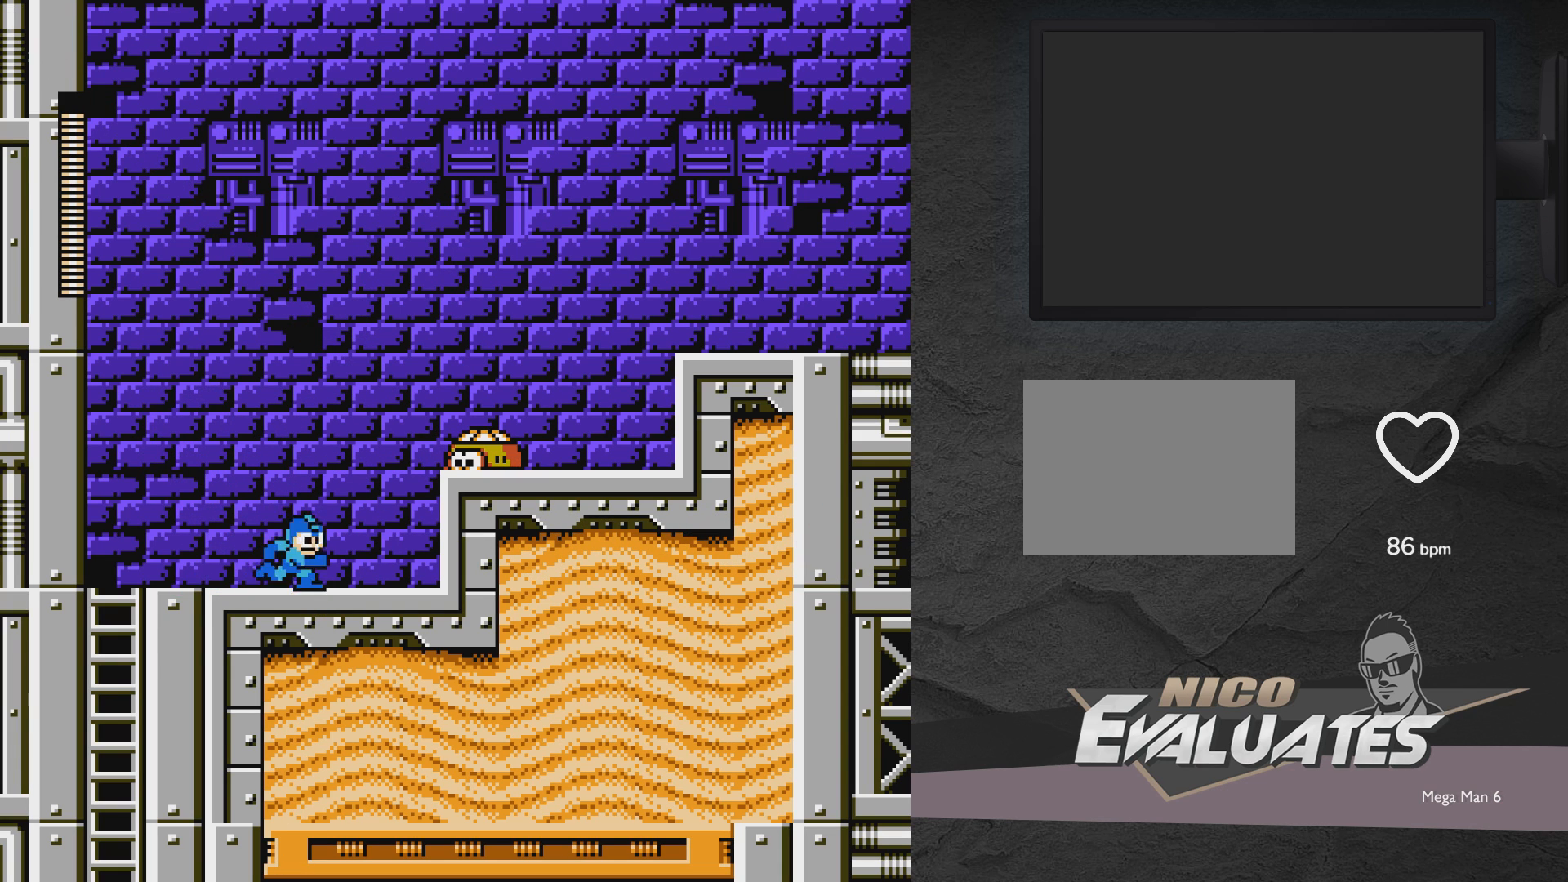
{"buttons": ["X"], "events": [[83, "DPAD_RIGHT", "up"], [233, "A", "down"], [283, "DPAD_RIGHT", "down"], [333, "A", "up"], [333, "X", "up"], [383, "X", "down"], [433, "DPAD_RIGHT", "up"]]}
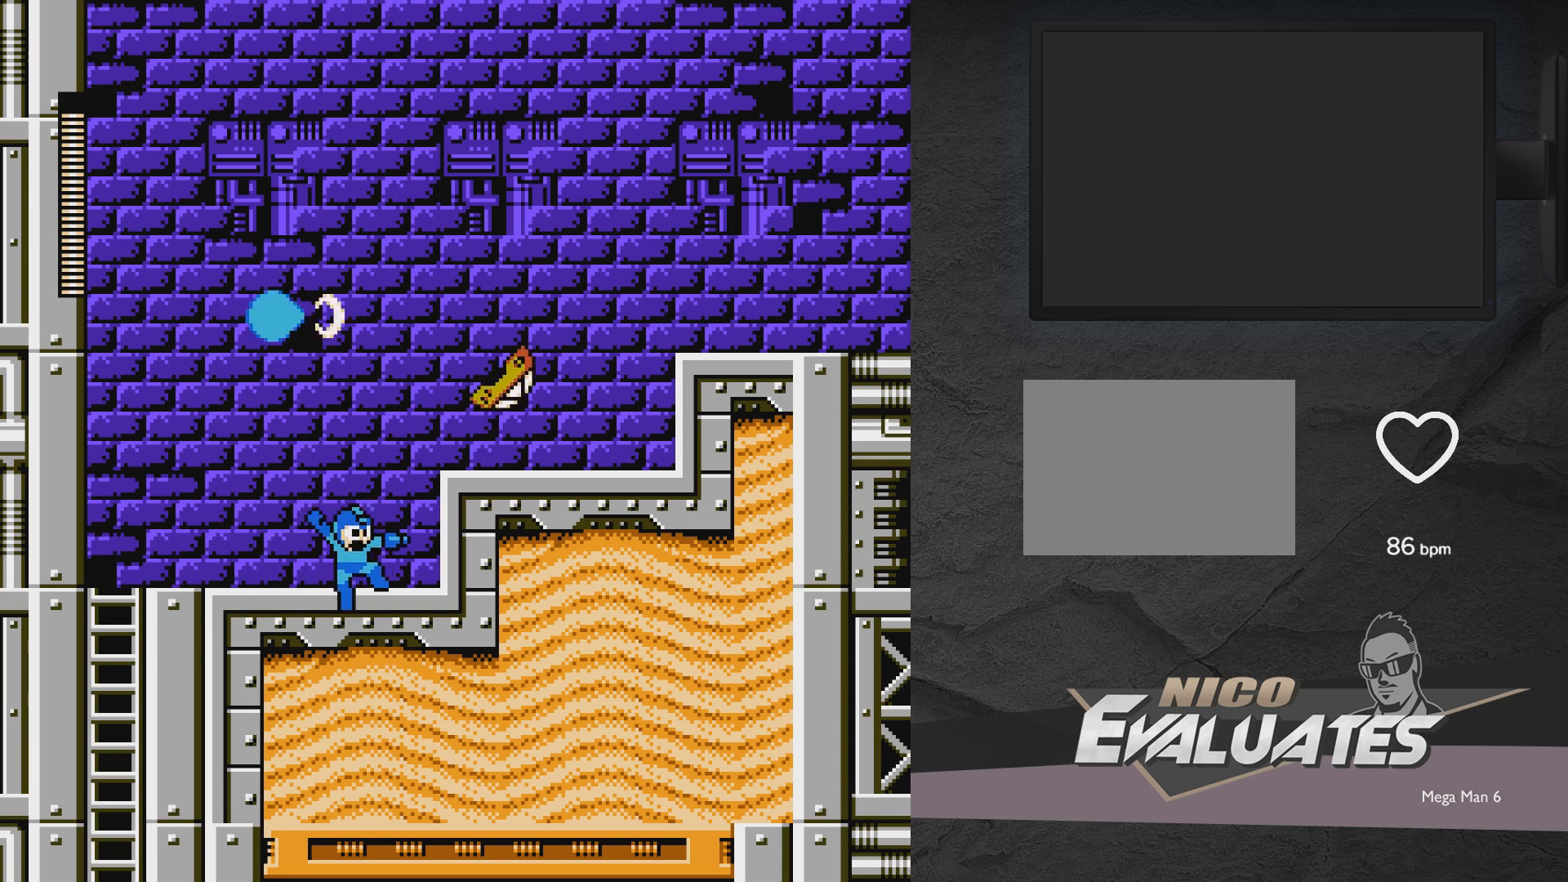
{"buttons": ["X", "DPAD_RIGHT"], "events": [[183, "DPAD_RIGHT", "down"], [233, "A", "down"], [433, "A", "up"]]}
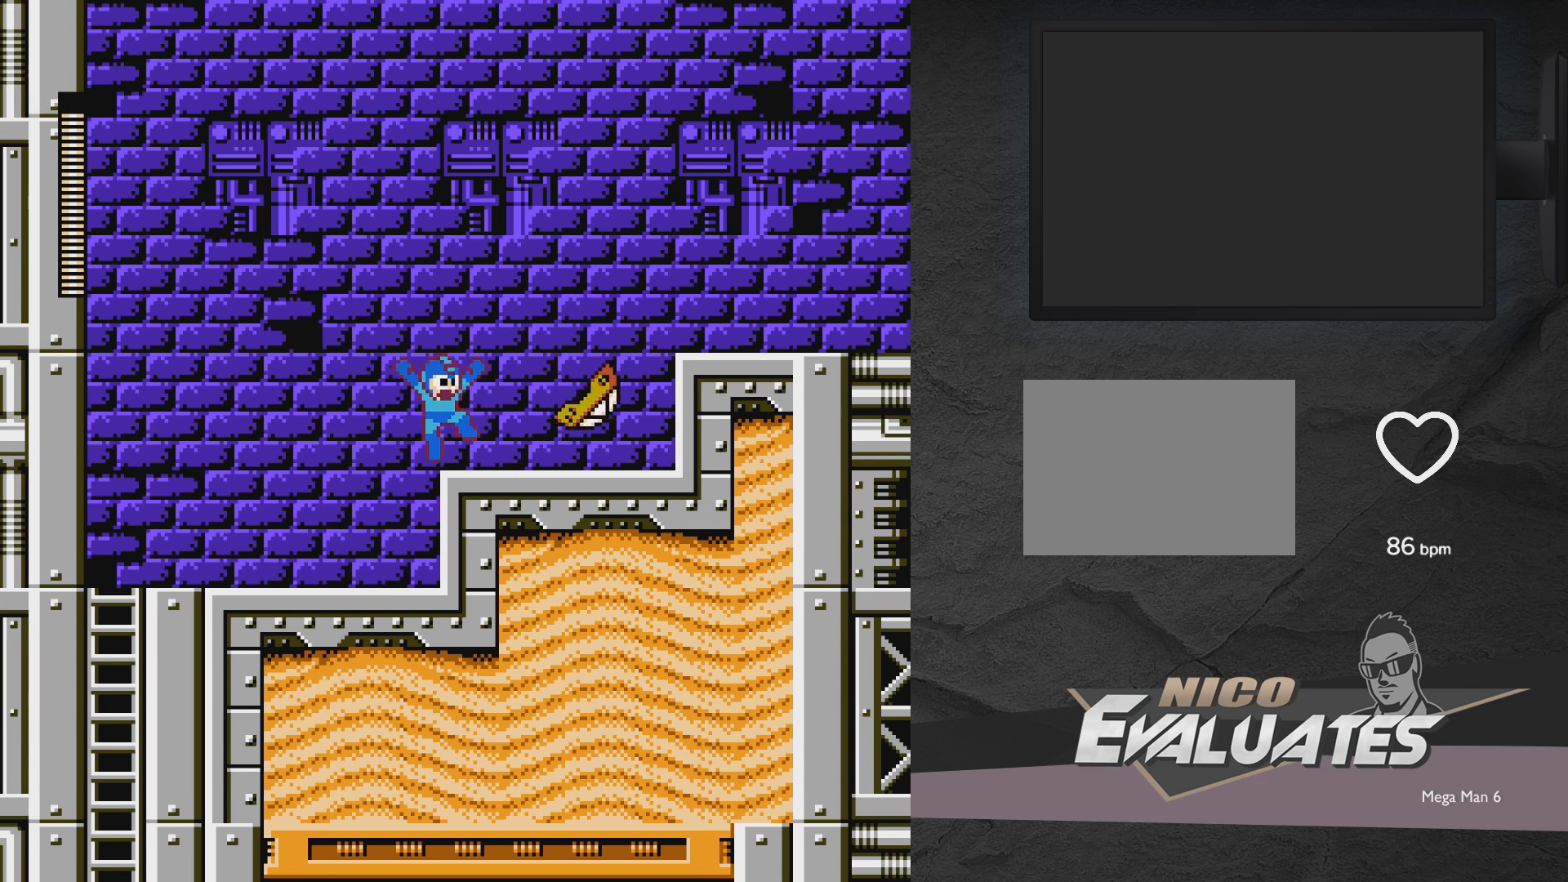
{"buttons": ["X", "DPAD_RIGHT"], "events": []}
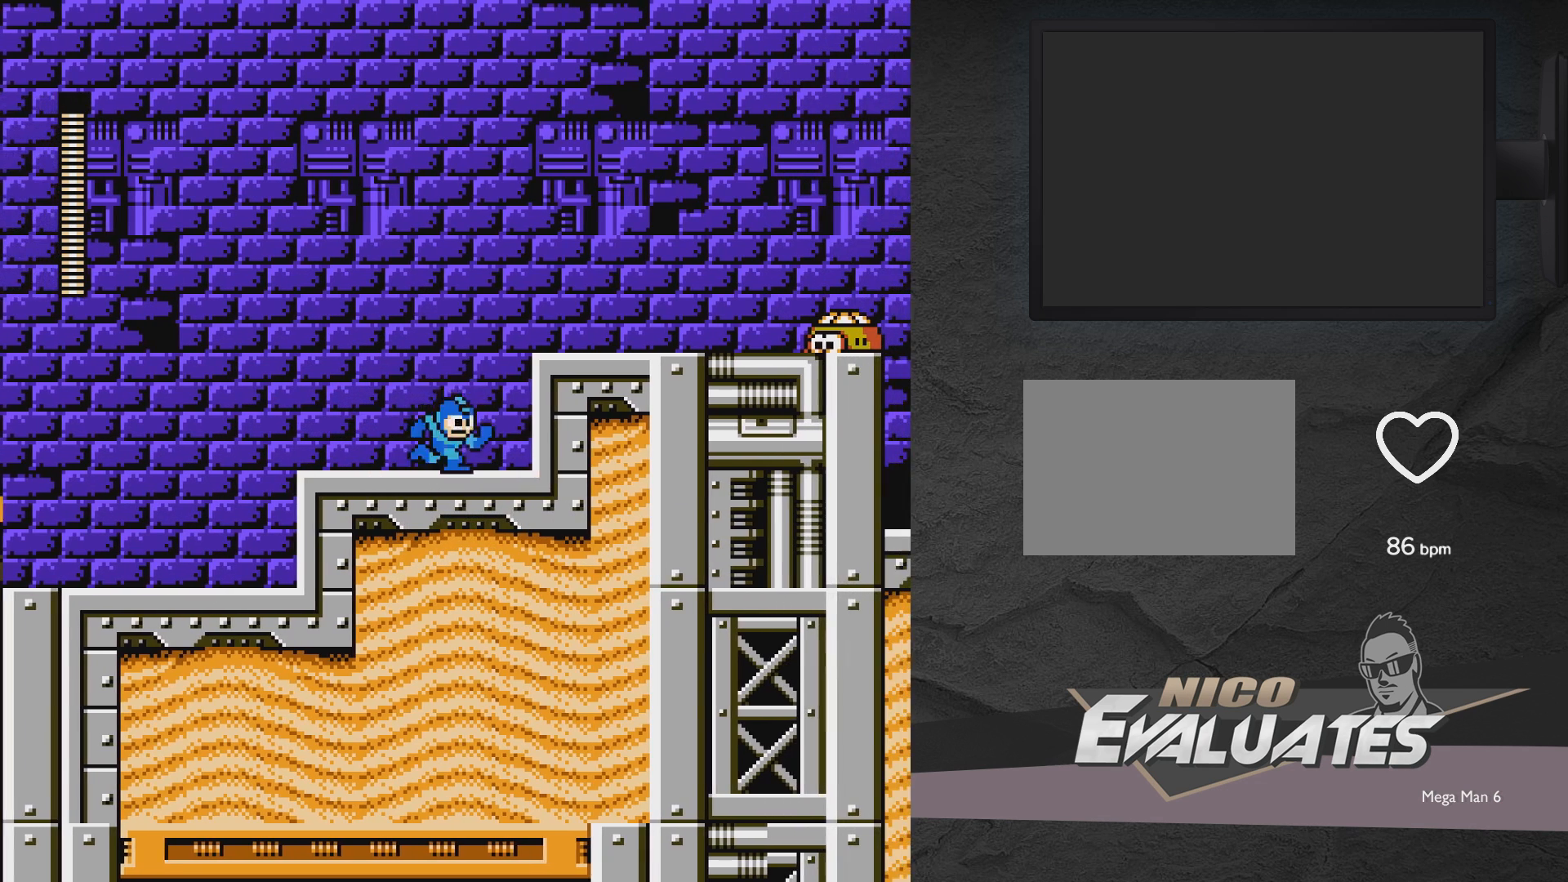
{"buttons": ["X", "DPAD_RIGHT"], "events": [[33, "A", "down"], [283, "A", "up"]]}
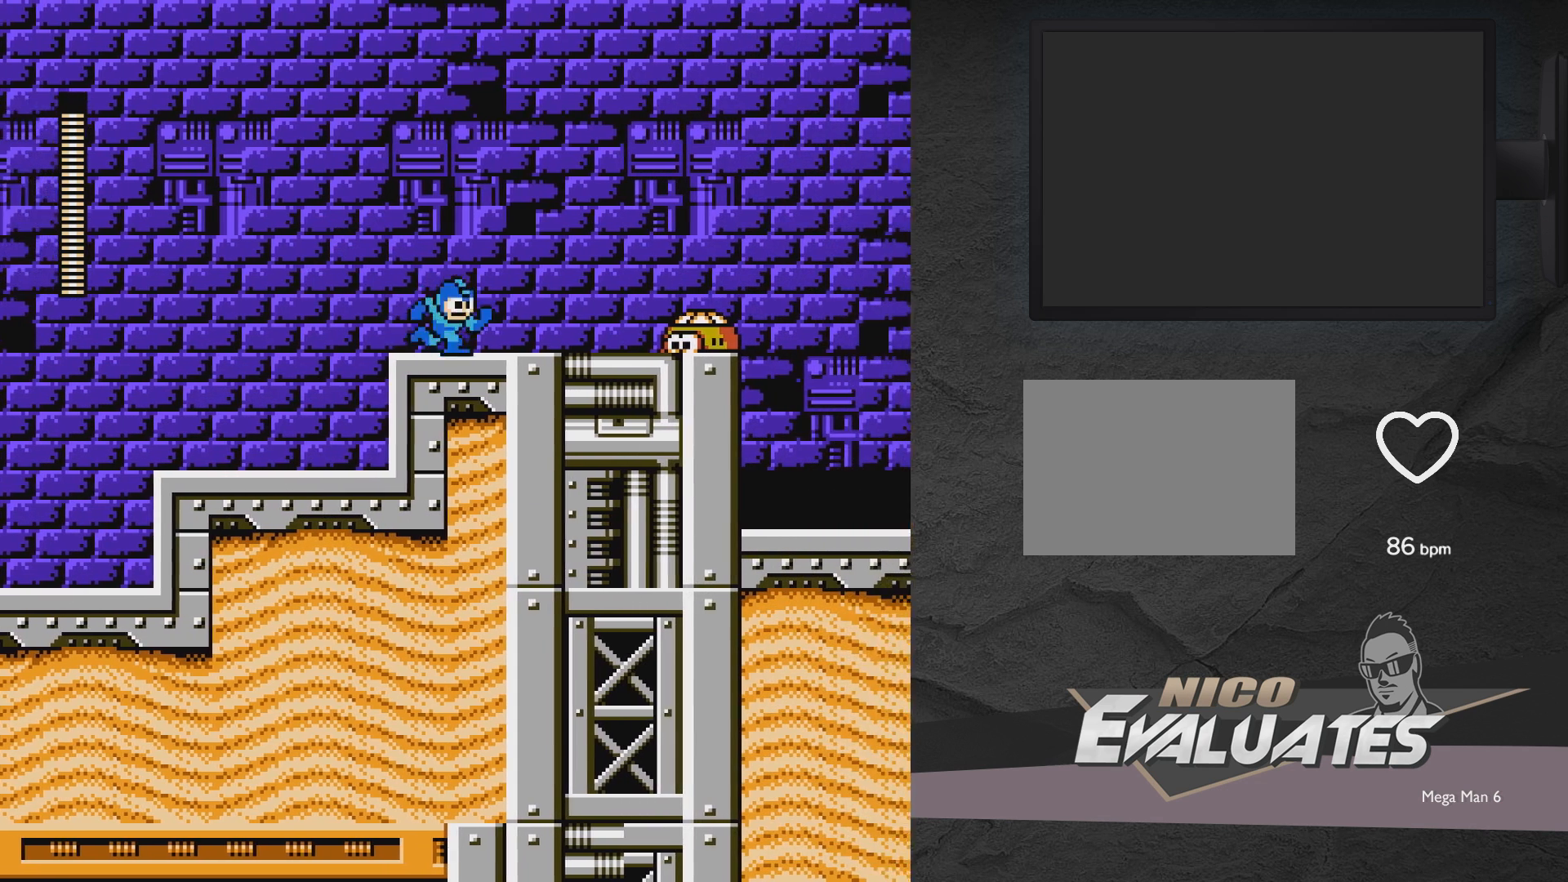
{"buttons": ["X", "DPAD_RIGHT"], "events": [[350, "X", "up"], [467, "X", "down"]]}
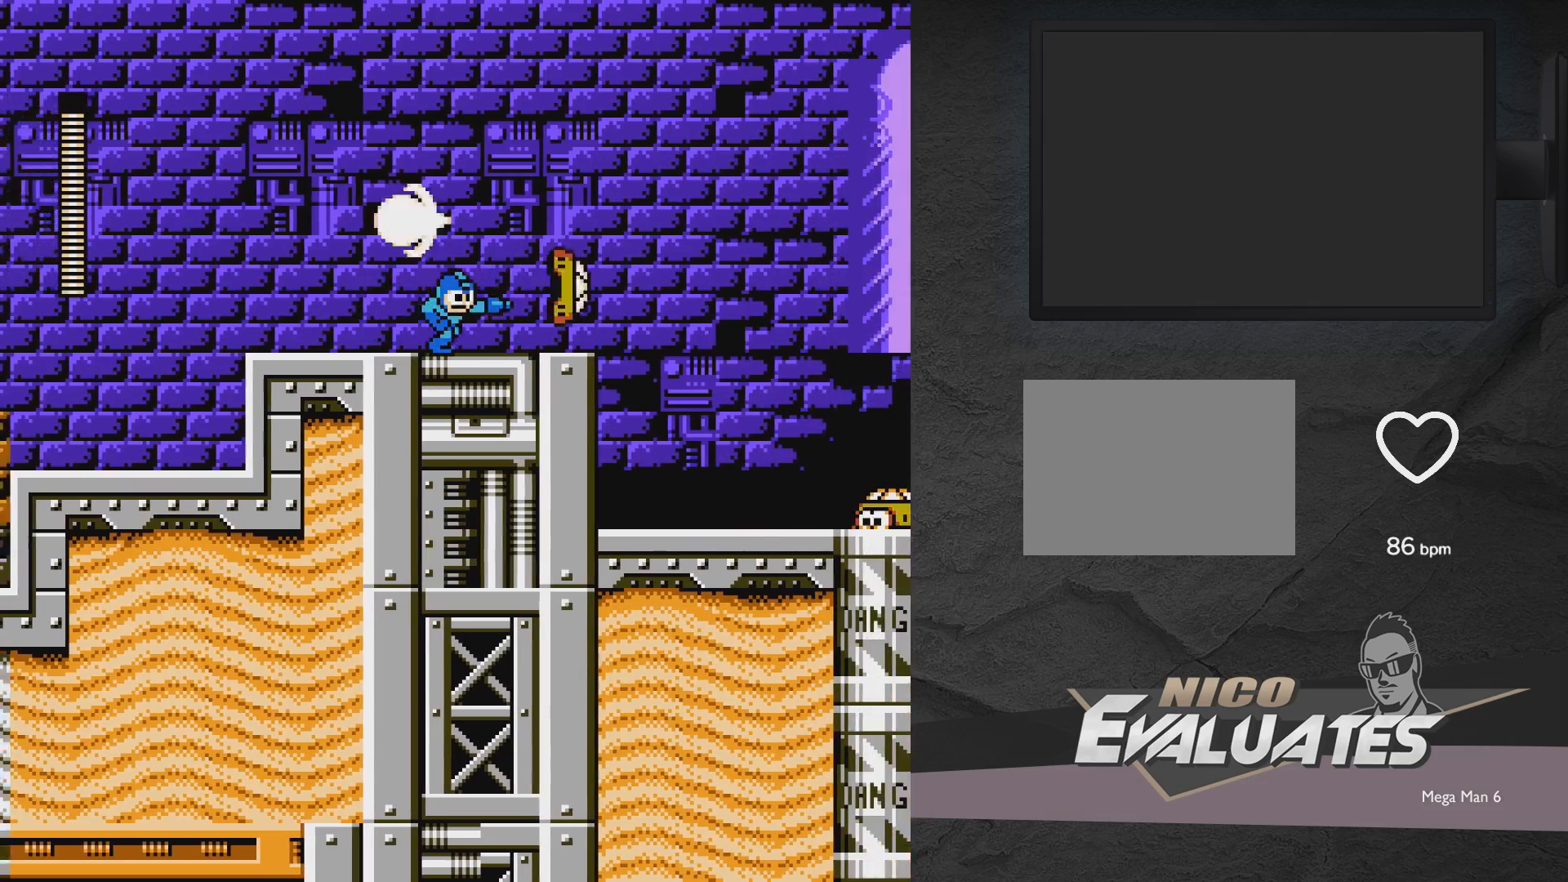
{"buttons": ["X", "DPAD_RIGHT"], "events": []}
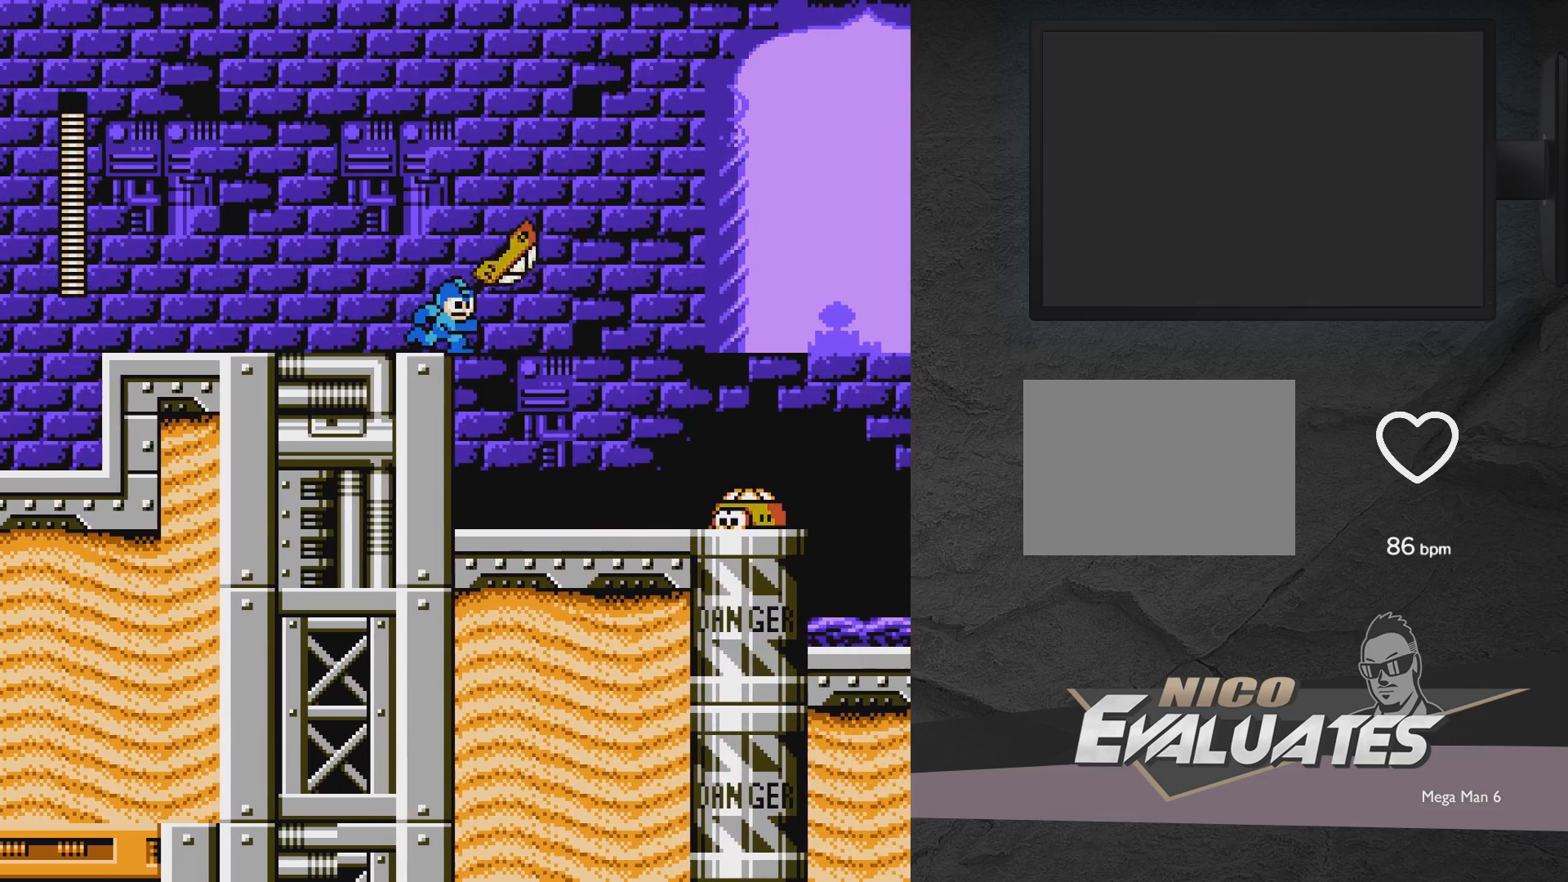
{"buttons": ["X"], "events": [[50, "DPAD_RIGHT", "up"]]}
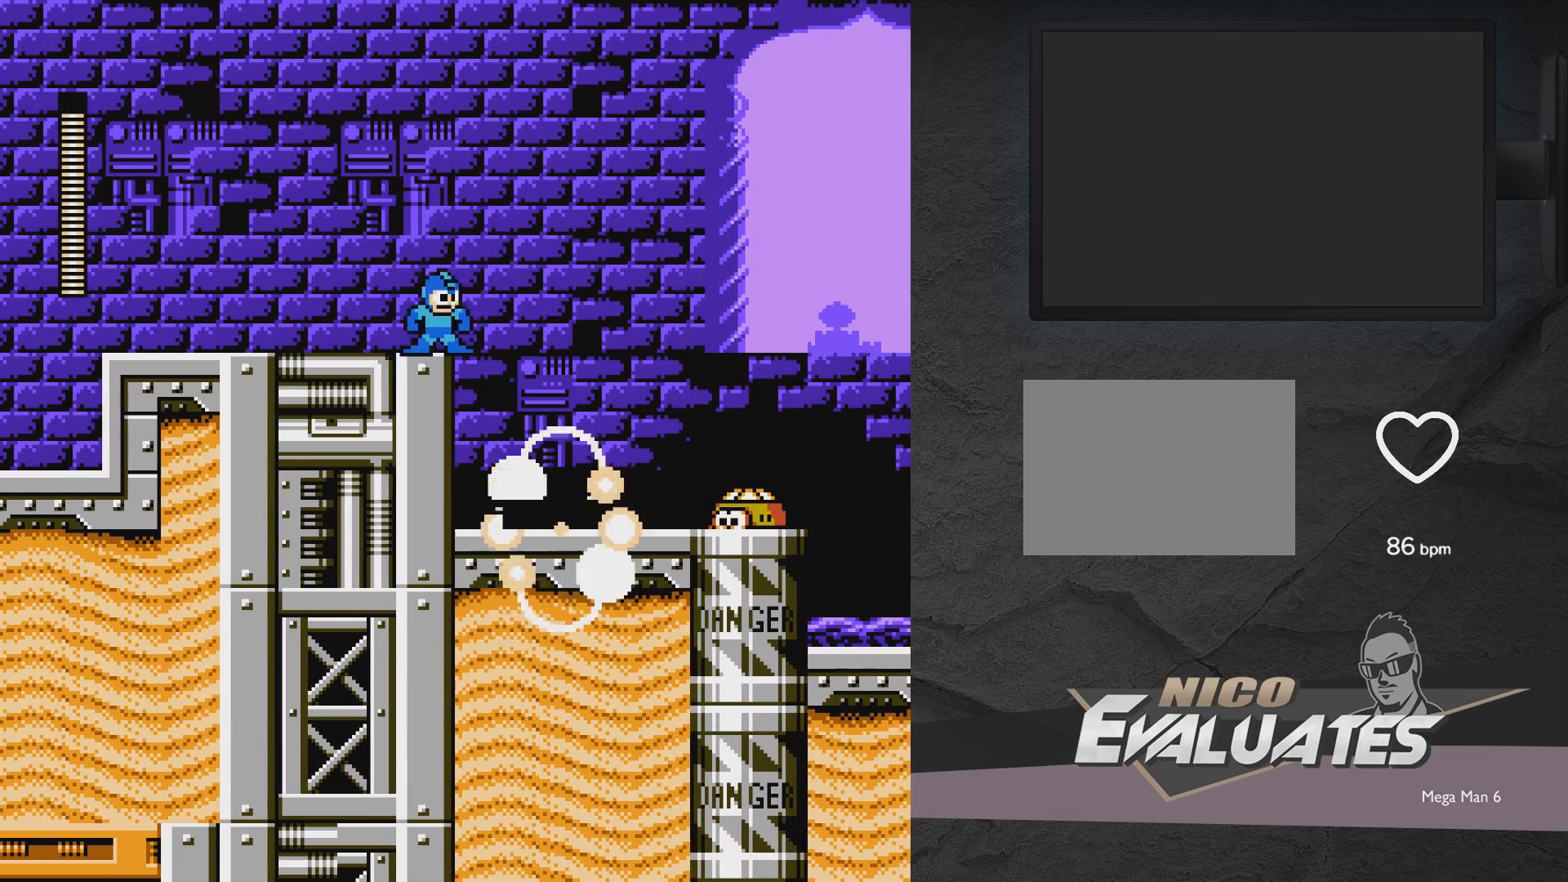
{"buttons": ["A", "X", "DPAD_RIGHT"], "events": [[67, "A", "down"], [450, "DPAD_RIGHT", "down"]]}
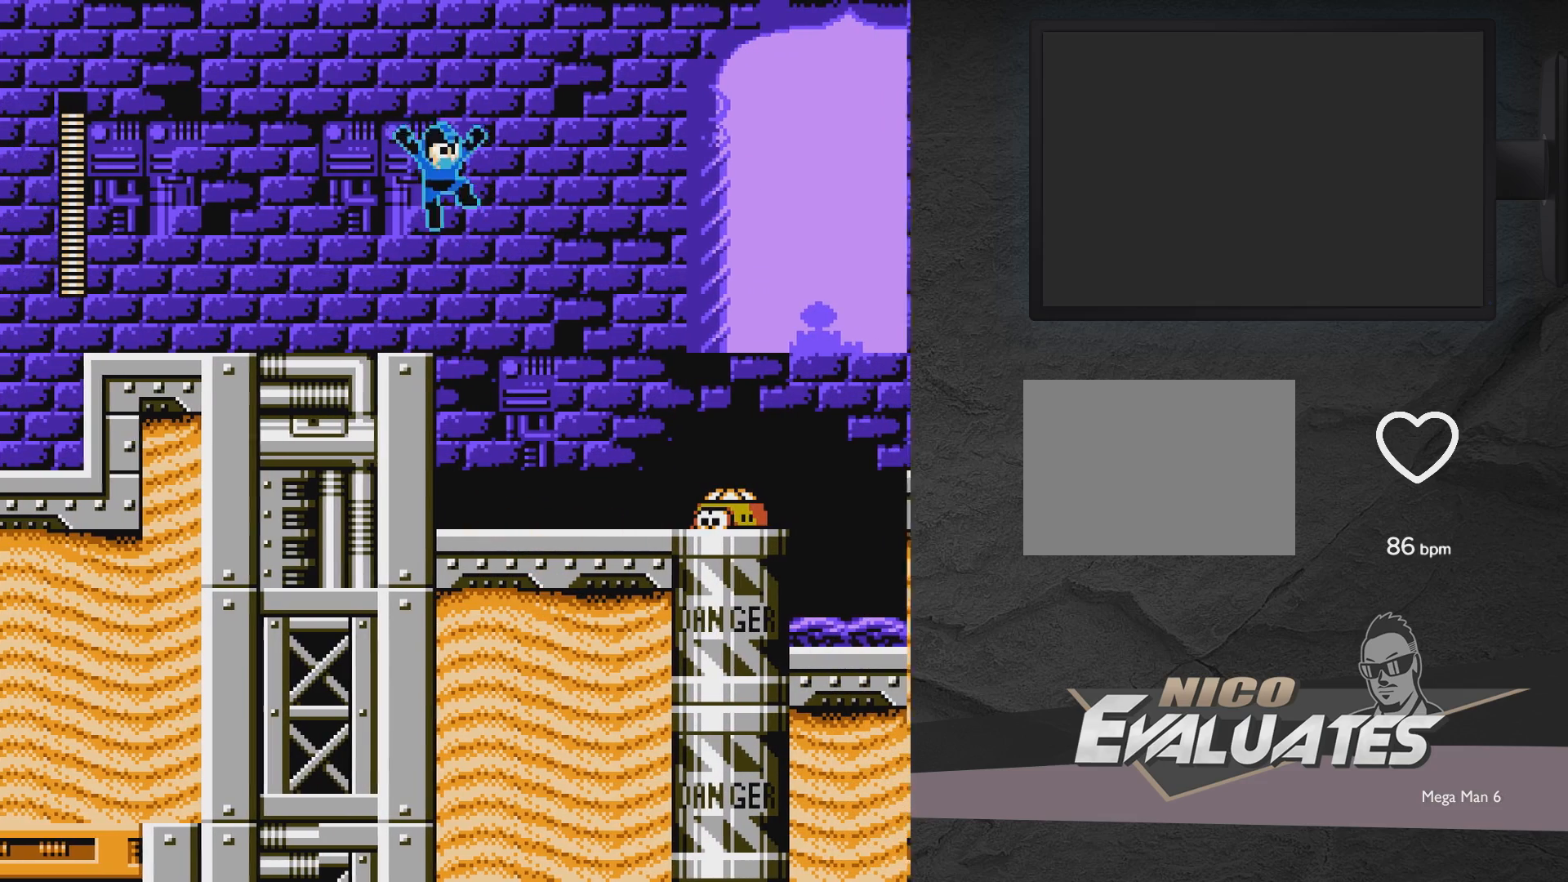
{"buttons": ["DPAD_RIGHT"], "events": [[200, "A", "up"], [483, "X", "up"]]}
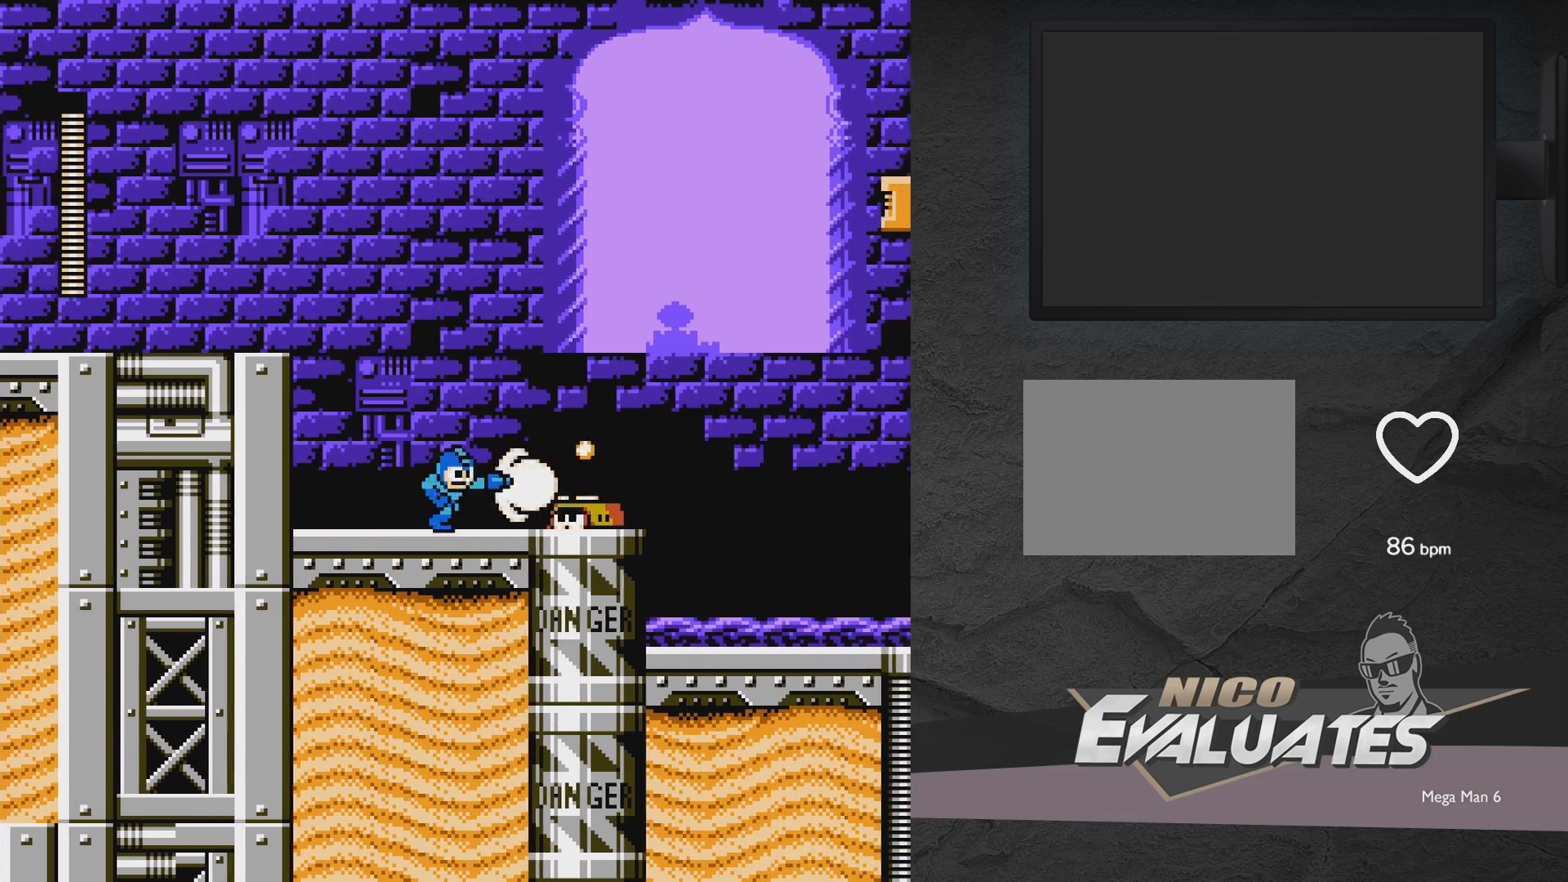
{"buttons": ["X", "DPAD_RIGHT"], "events": [[17, "X", "down"], [133, "DPAD_RIGHT", "up"], [367, "DPAD_RIGHT", "down"]]}
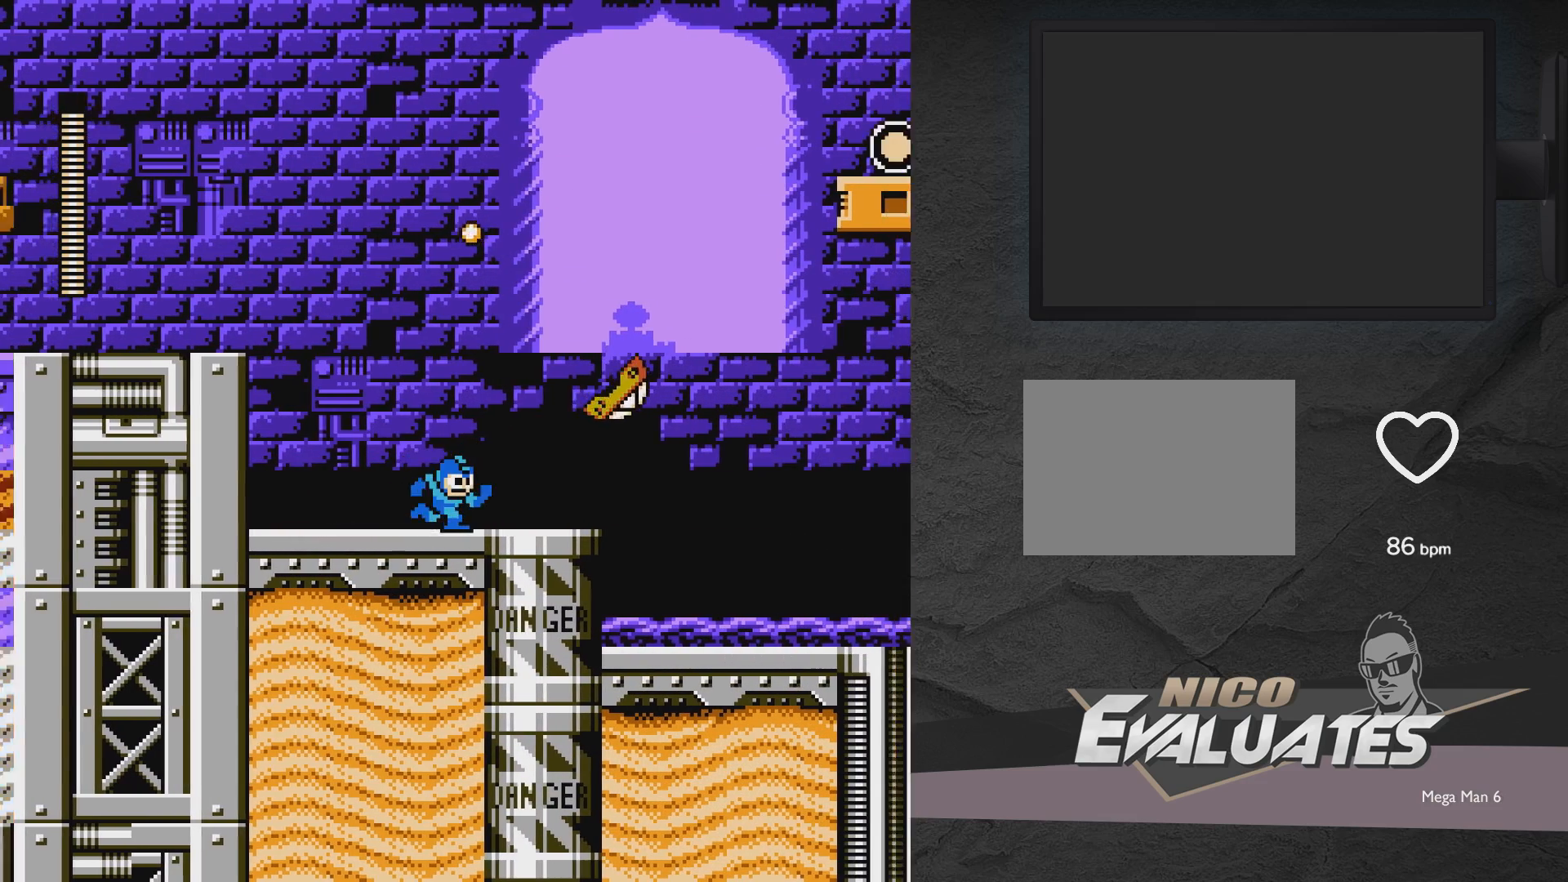
{"buttons": ["DPAD_RIGHT"], "events": [[167, "X", "up"]]}